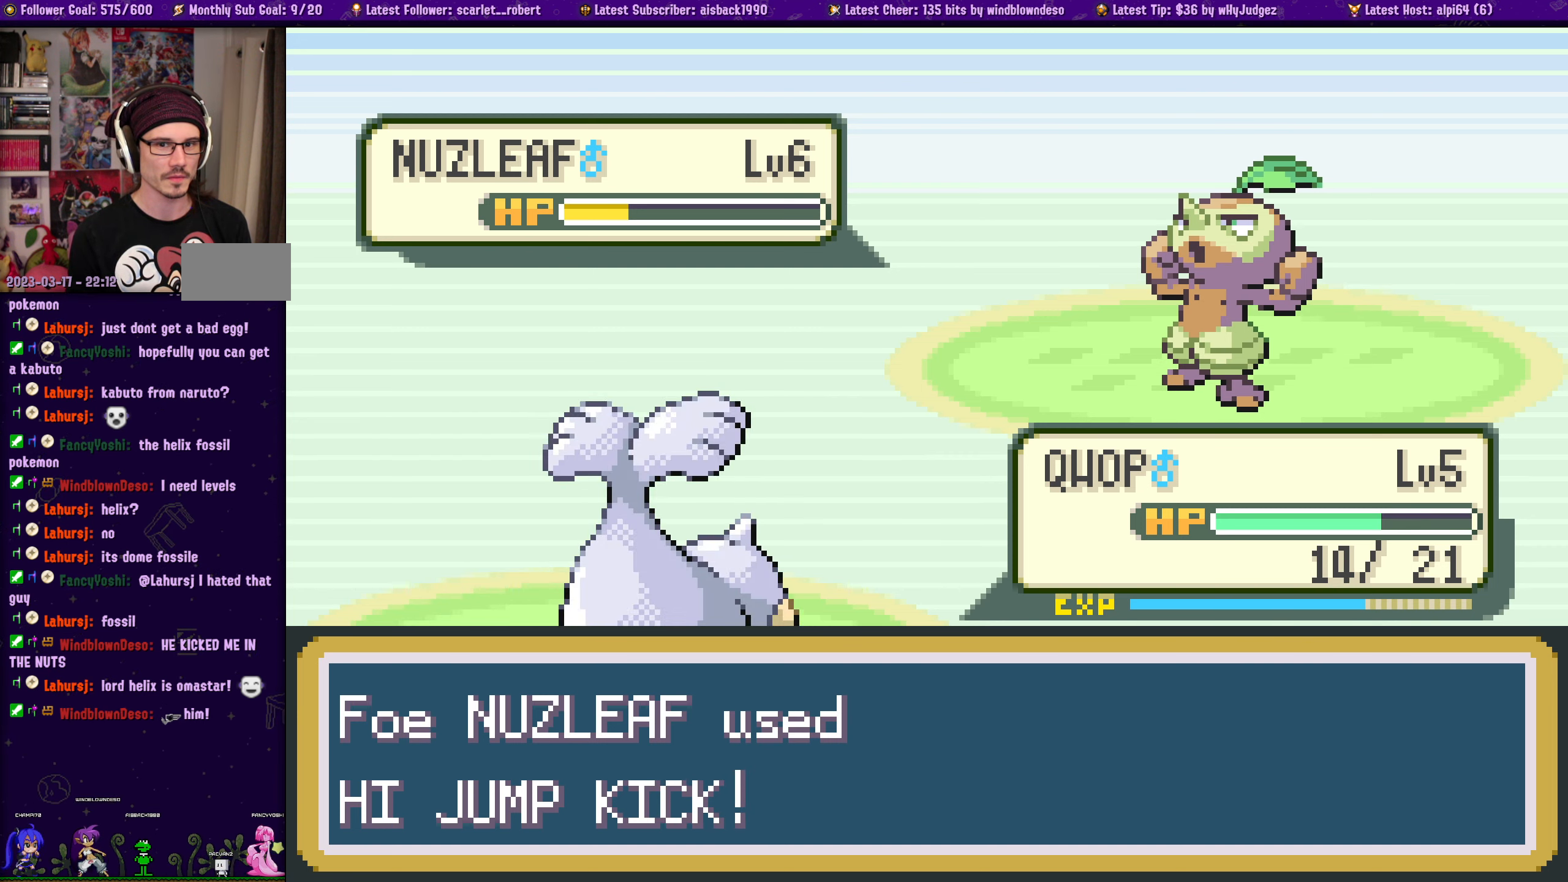
Gameplay with a controller (PlayStation layout); each line is a JSON object with the inputs held at the frame after it. "events" lists button and stick changes between this image and that frame as [ms after this image, input, new state], when the widget could be followed in between. Not read: L2 R2.
{"buttons": [], "left_stick": "center", "right_stick": "center", "events": []}
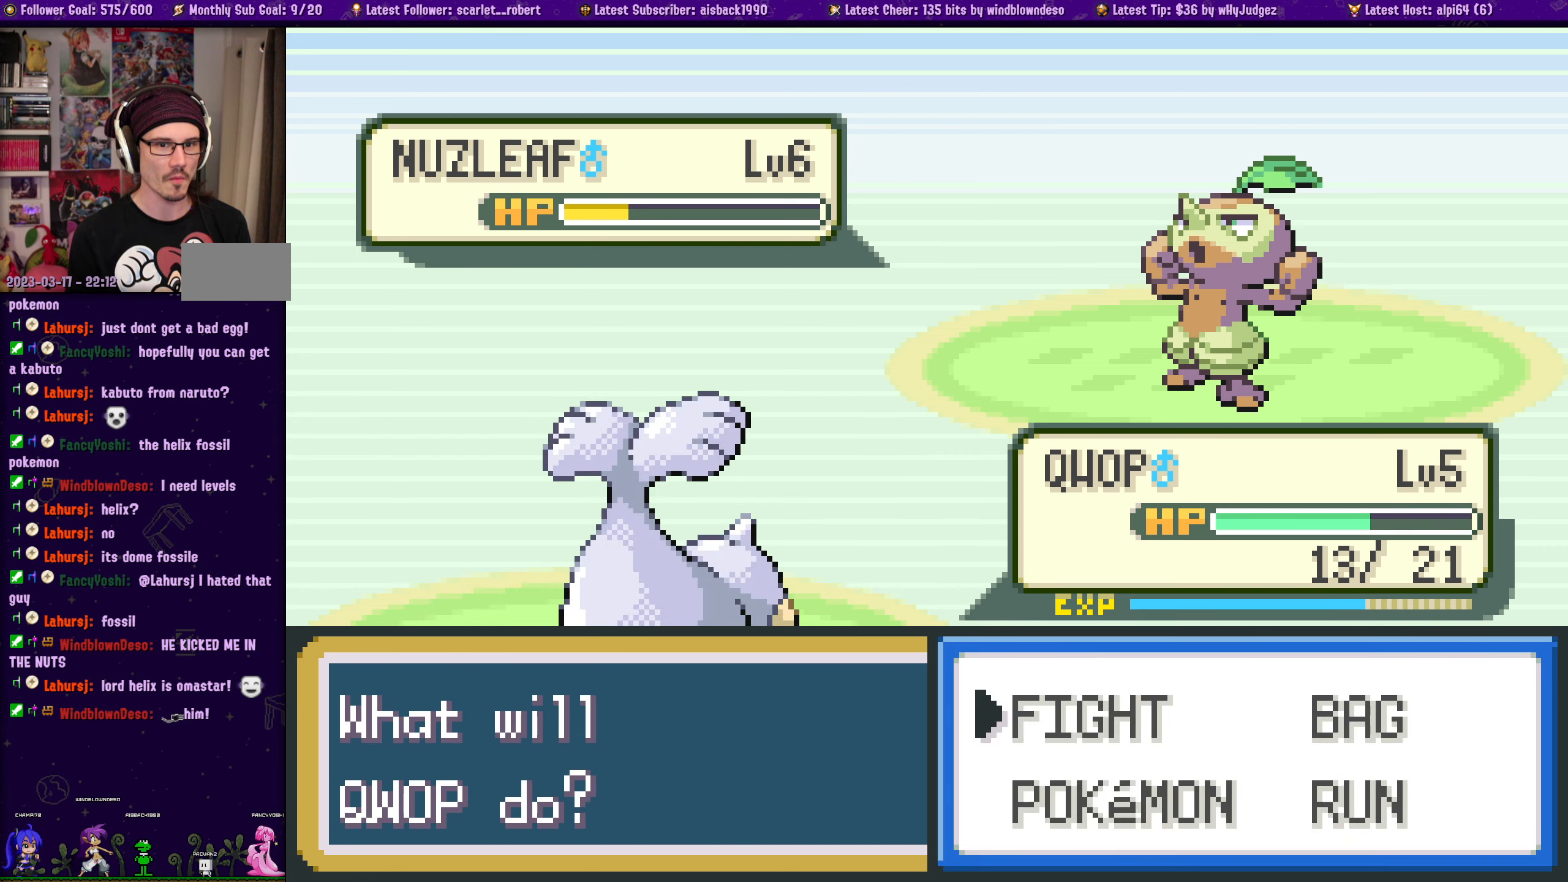
{"buttons": [], "left_stick": "center", "right_stick": "center", "events": [[167, "CROSS", "down"], [333, "CROSS", "up"]]}
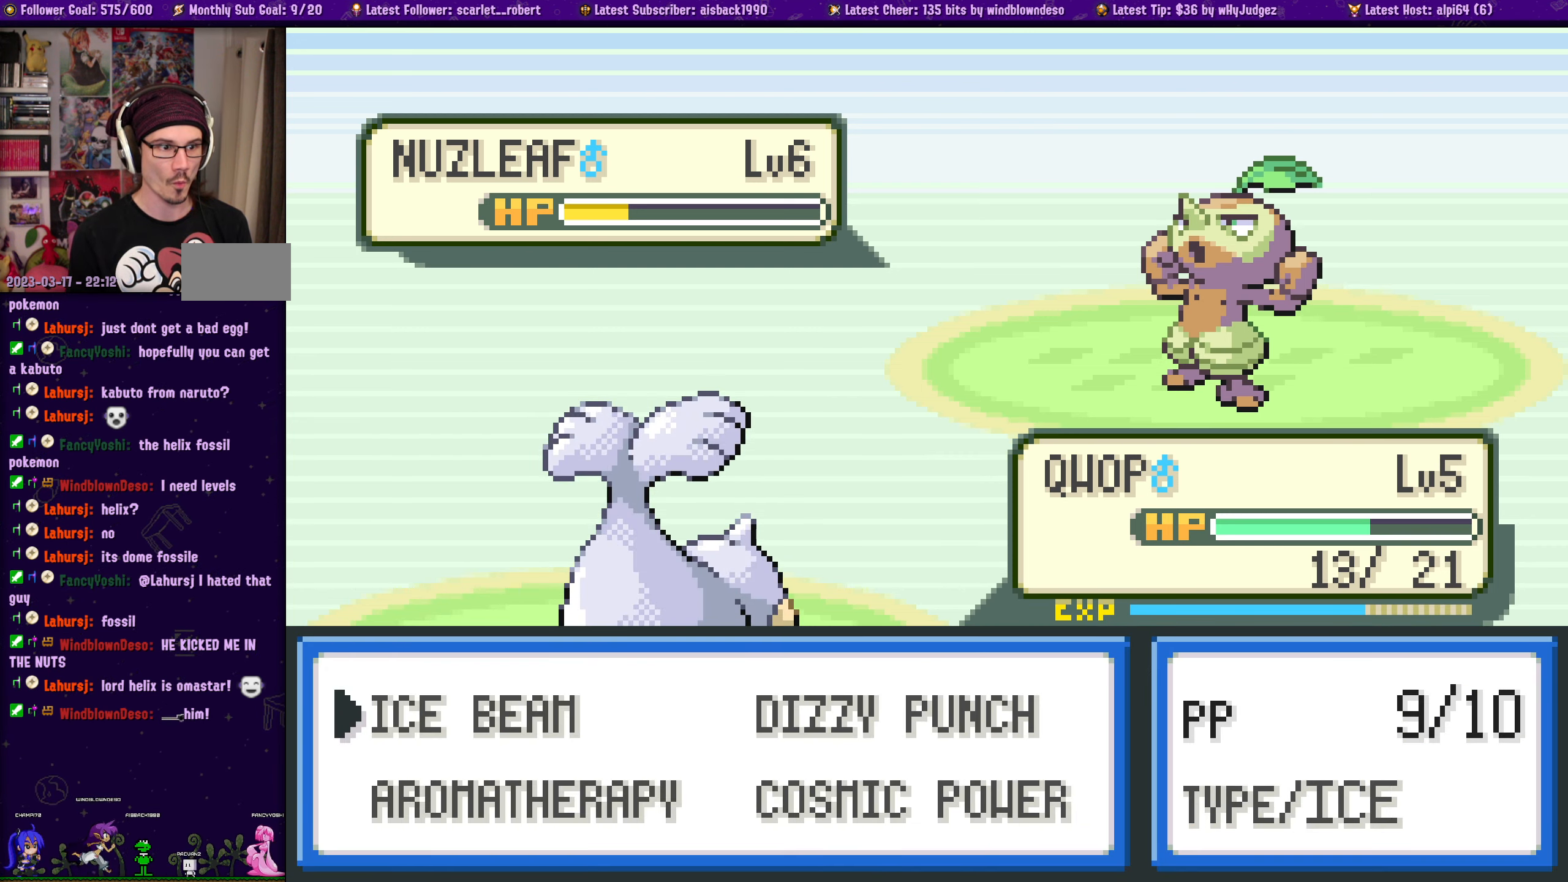
{"buttons": ["CROSS"], "left_stick": "center", "right_stick": "center", "events": [[500, "CROSS", "down"]]}
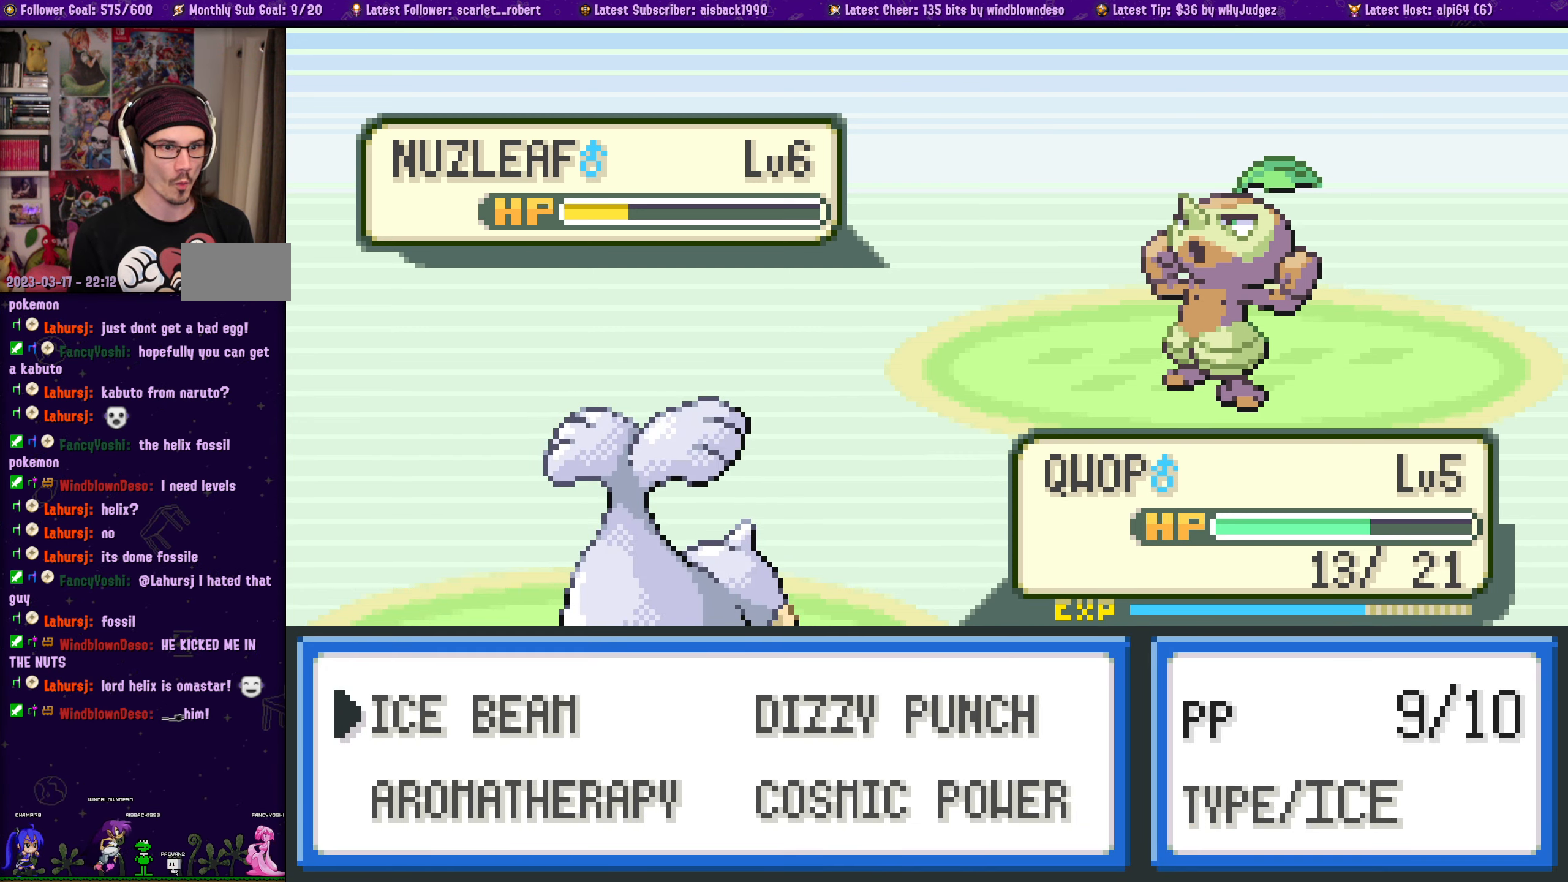
{"buttons": ["CROSS"], "left_stick": "center", "right_stick": "center", "events": [[150, "CROSS", "up"], [283, "CROSS", "down"], [400, "CROSS", "up"], [500, "CROSS", "down"]]}
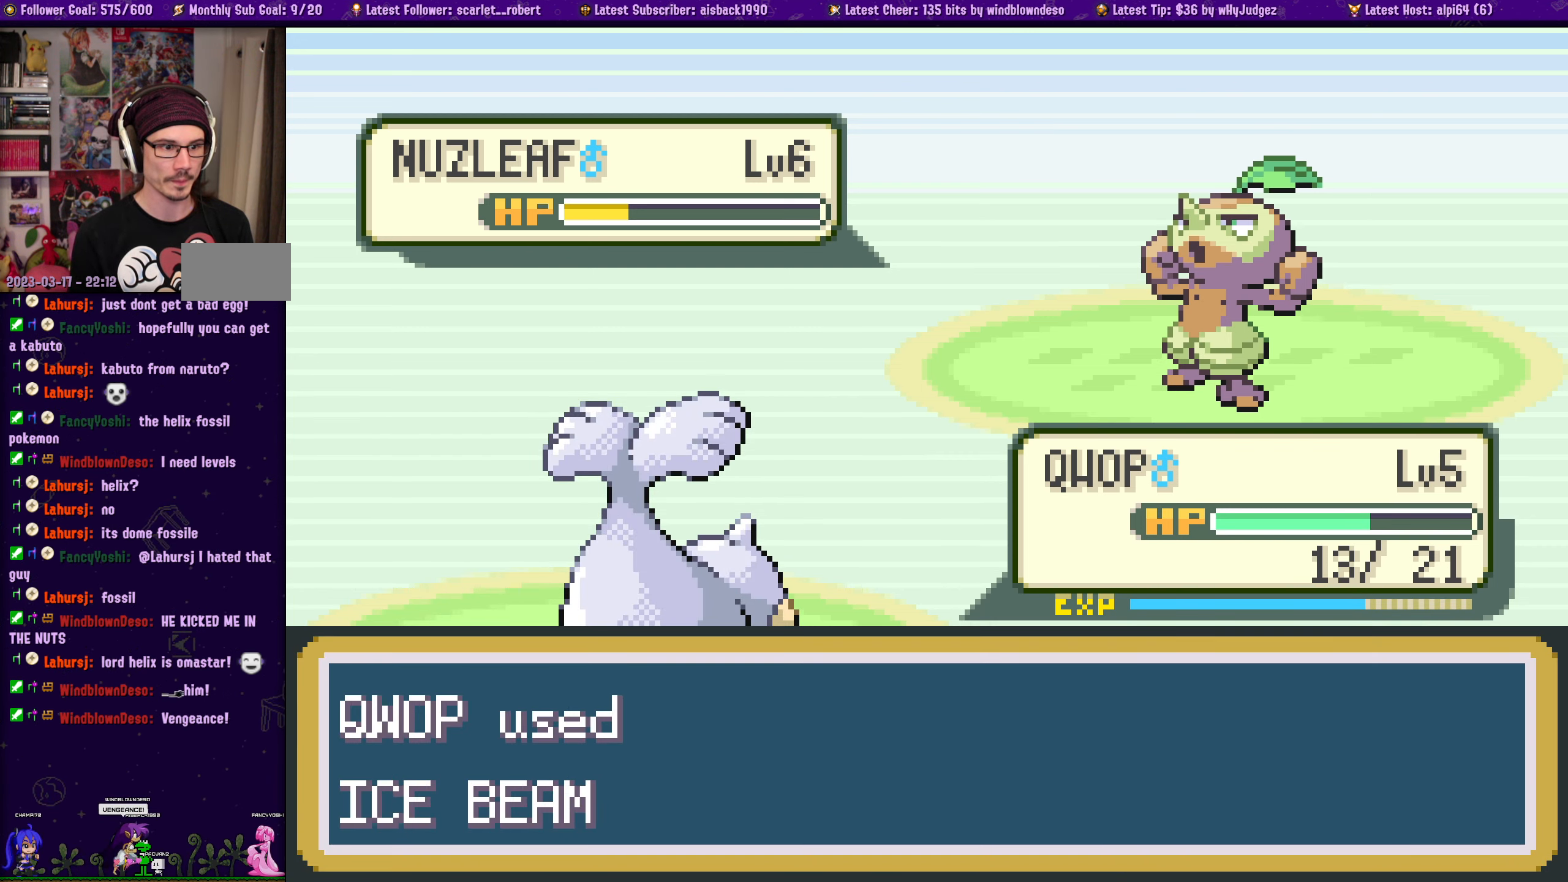
{"buttons": ["CROSS"], "left_stick": "center", "right_stick": "center", "events": [[83, "CROSS", "up"], [167, "CROSS", "down"], [233, "CROSS", "up"], [333, "CROSS", "down"], [417, "CROSS", "up"], [484, "CROSS", "down"]]}
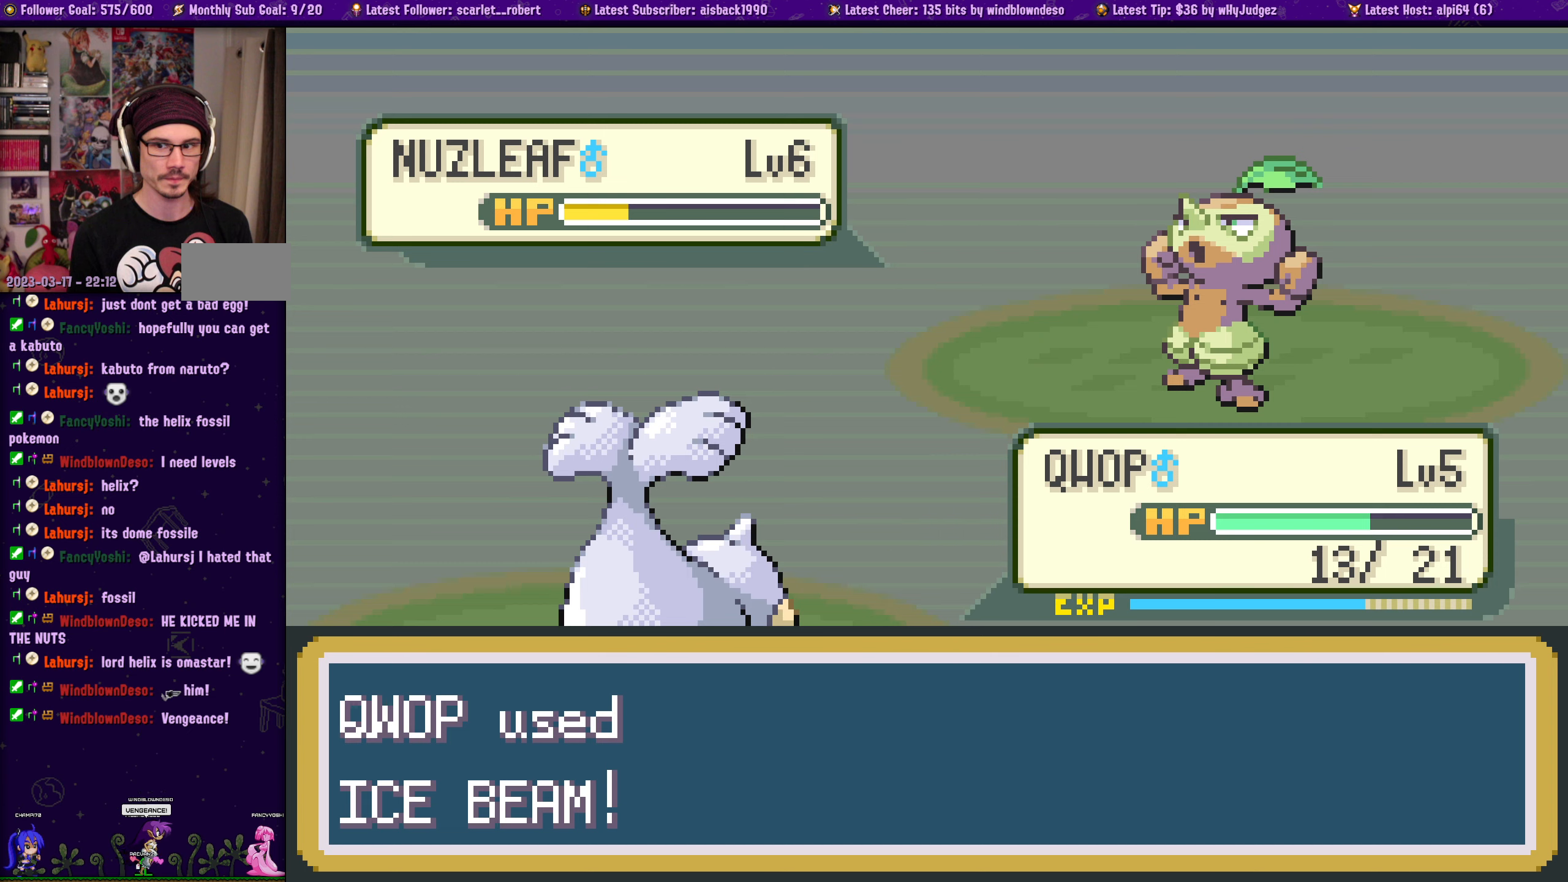
{"buttons": ["CROSS"], "left_stick": "center", "right_stick": "center", "events": [[84, "CROSS", "up"], [134, "CROSS", "down"], [350, "CROSS", "up"], [484, "CROSS", "down"]]}
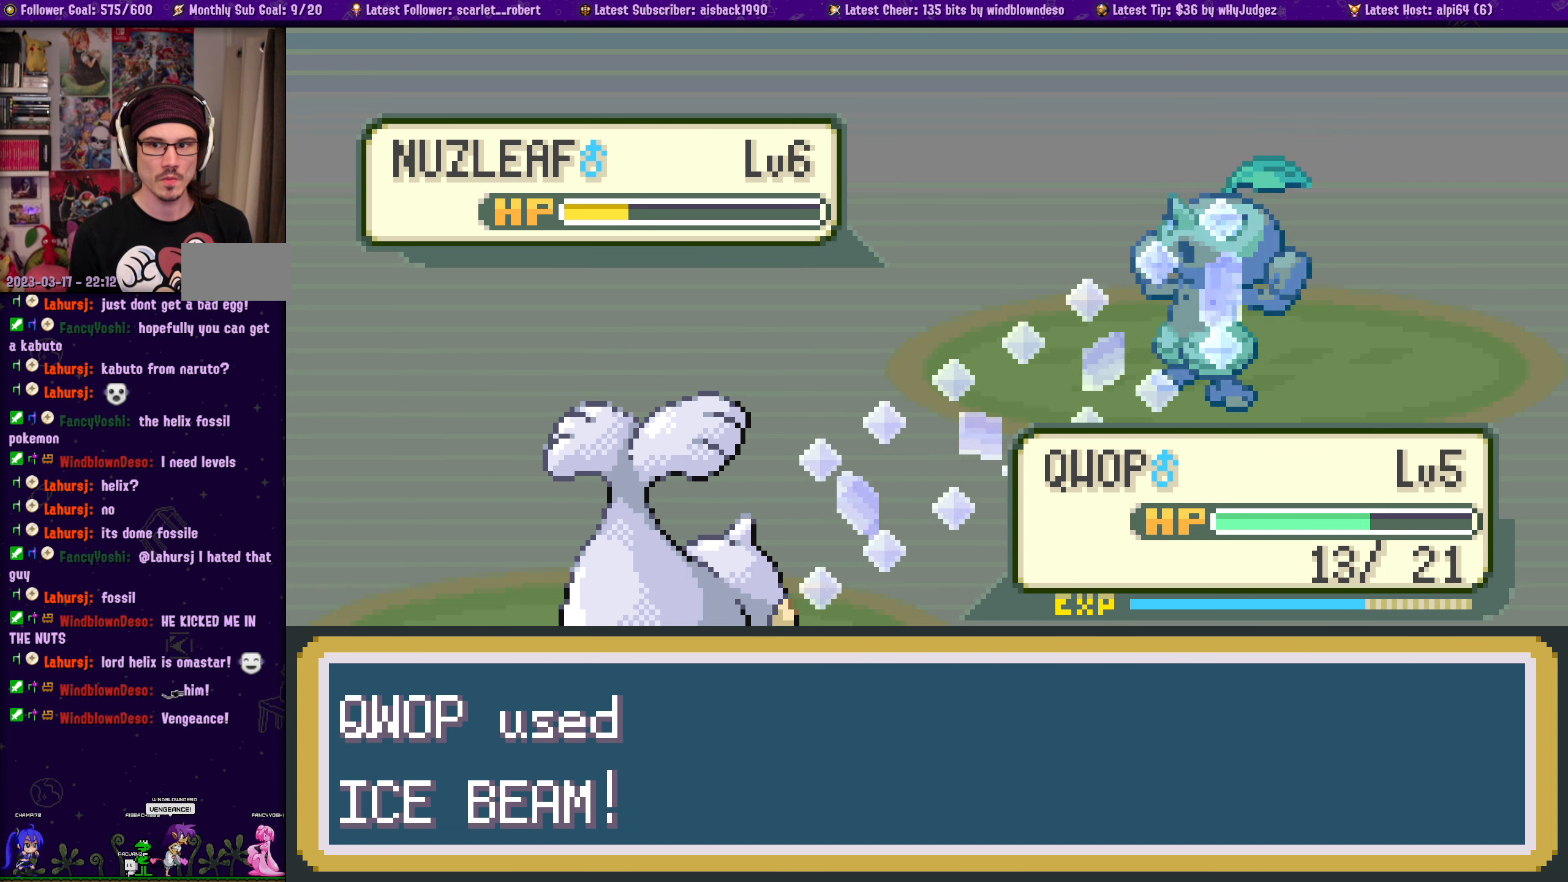
{"buttons": ["CROSS"], "left_stick": "center", "right_stick": "center", "events": [[17, "CROSS", "up"], [134, "CROSS", "down"], [217, "CROSS", "up"], [317, "CROSS", "down"], [417, "CROSS", "up"], [500, "CROSS", "down"]]}
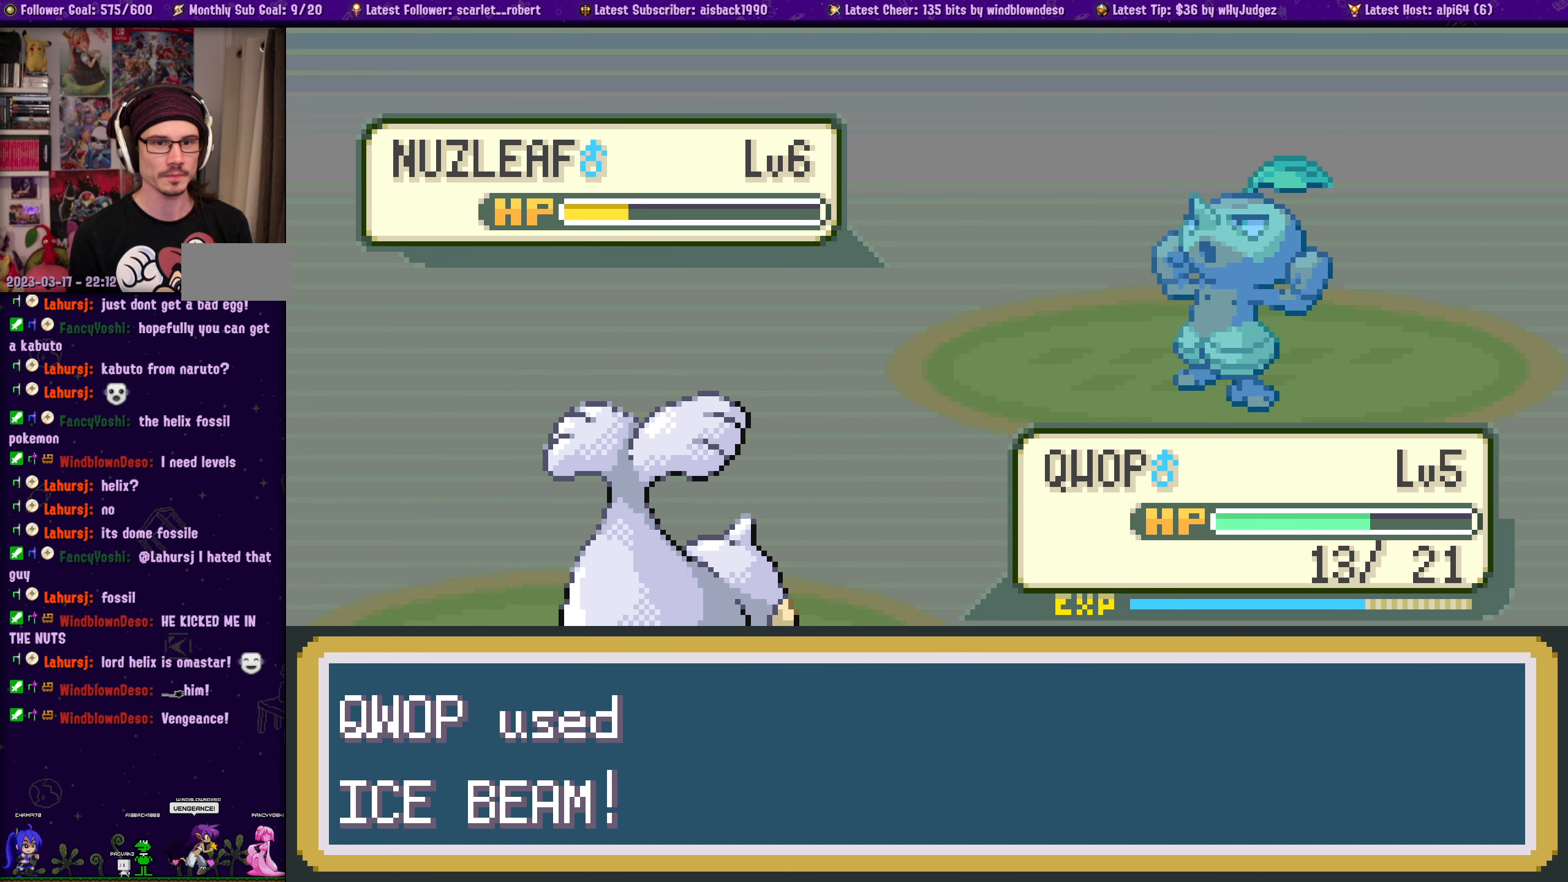
{"buttons": [], "left_stick": "center", "right_stick": "center", "events": [[84, "CROSS", "up"], [167, "CROSS", "down"], [250, "CROSS", "up"], [350, "CROSS", "down"], [434, "CROSS", "up"]]}
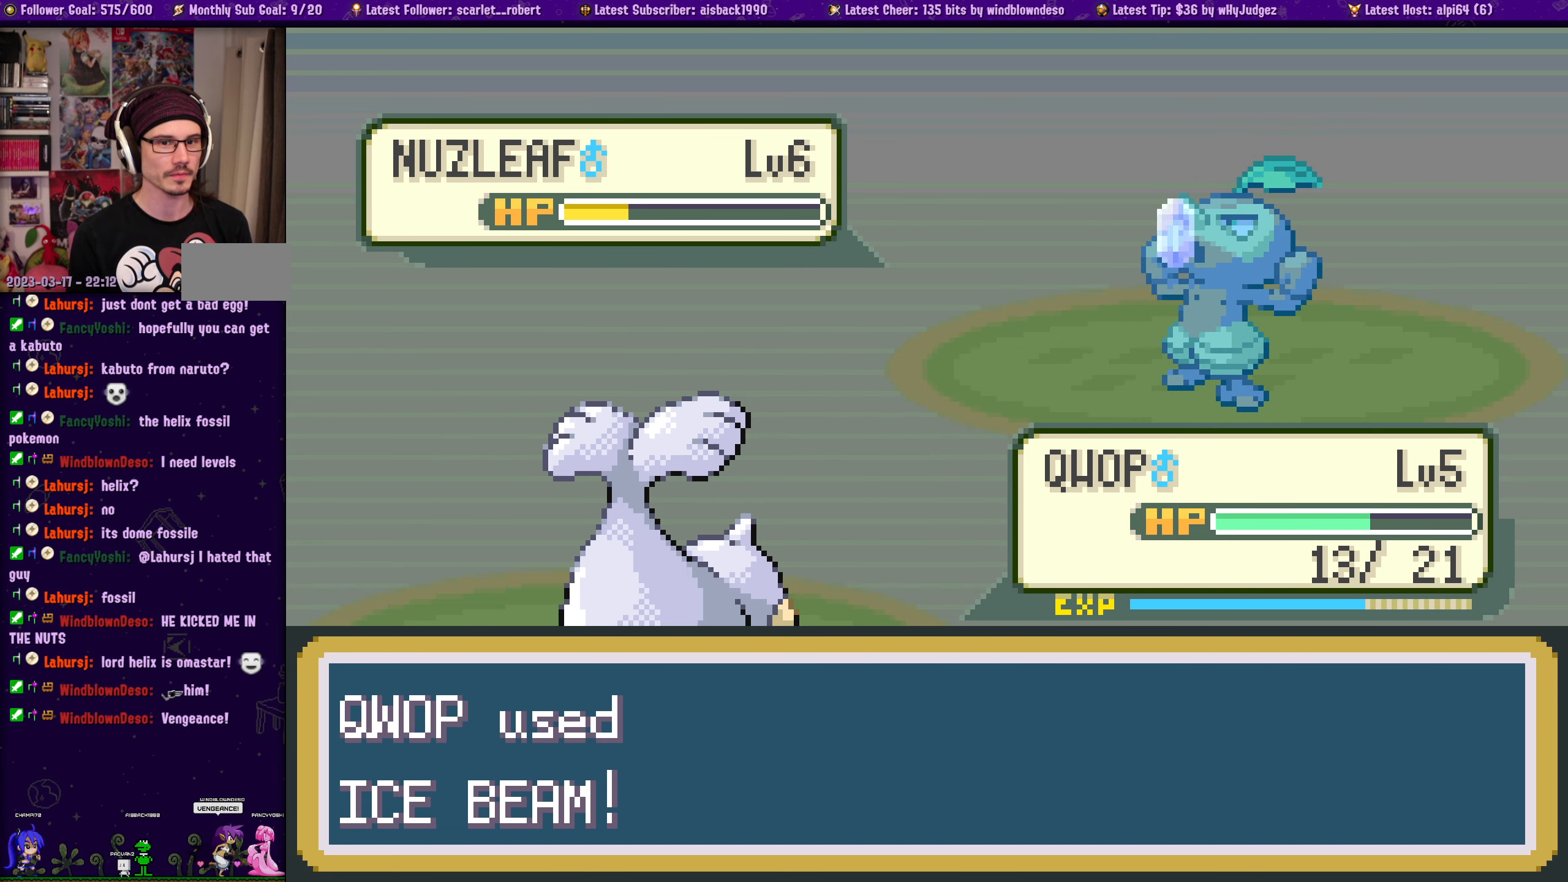
{"buttons": [], "left_stick": "center", "right_stick": "center", "events": [[17, "CROSS", "down"], [117, "CROSS", "up"], [200, "CROSS", "down"], [317, "CROSS", "up"], [400, "CROSS", "down"], [500, "CROSS", "up"]]}
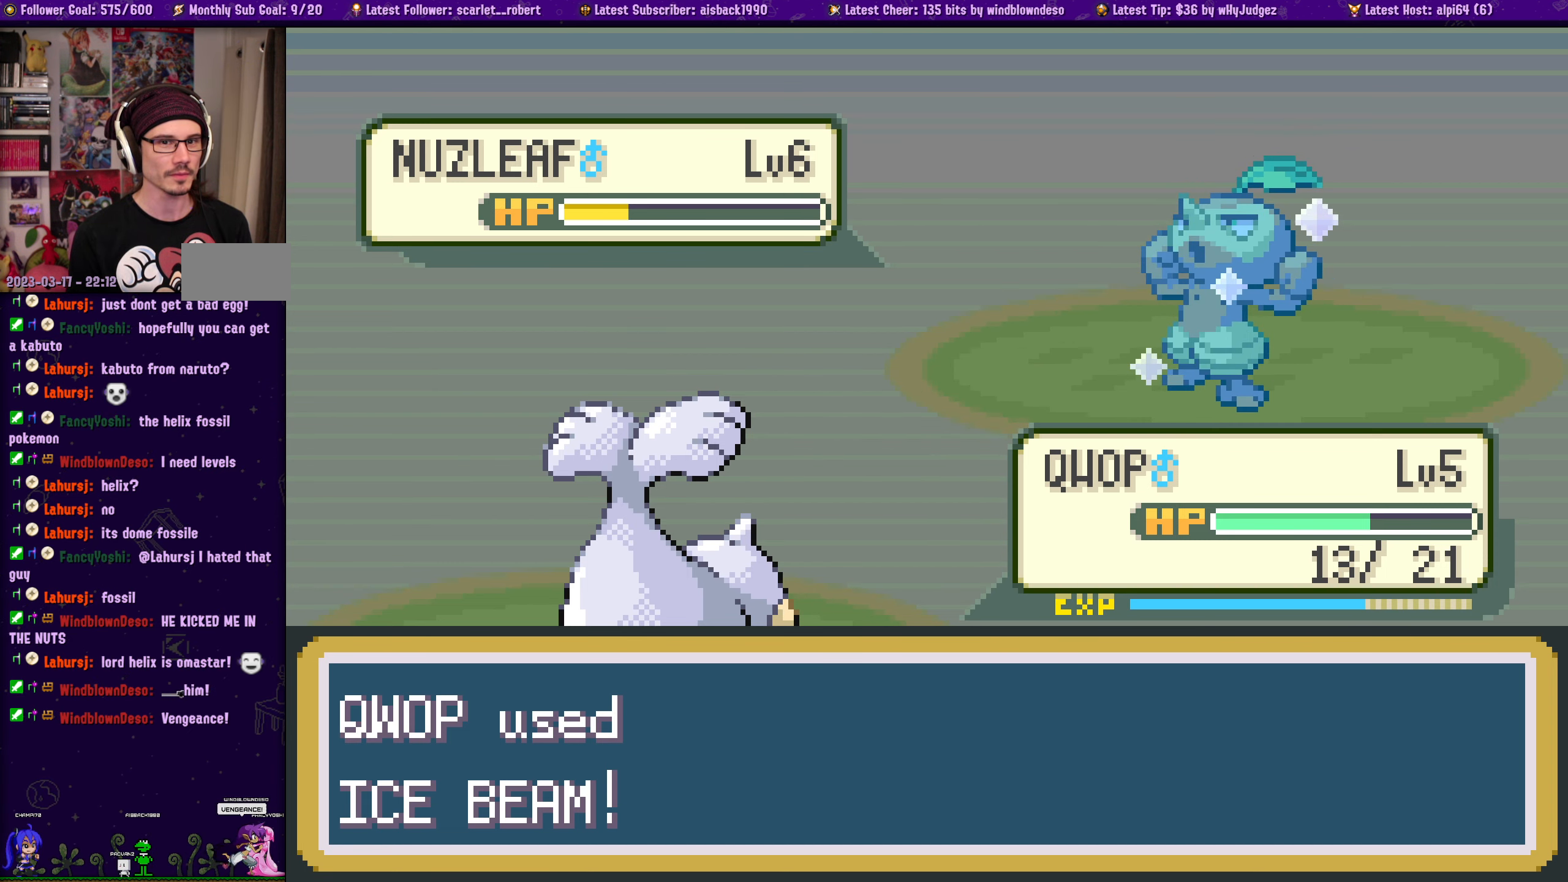
{"buttons": ["CROSS"], "left_stick": "center", "right_stick": "center", "events": [[100, "CROSS", "down"], [184, "CROSS", "up"], [267, "CROSS", "down"], [417, "CROSS", "up"], [434, "CROSS", "down"]]}
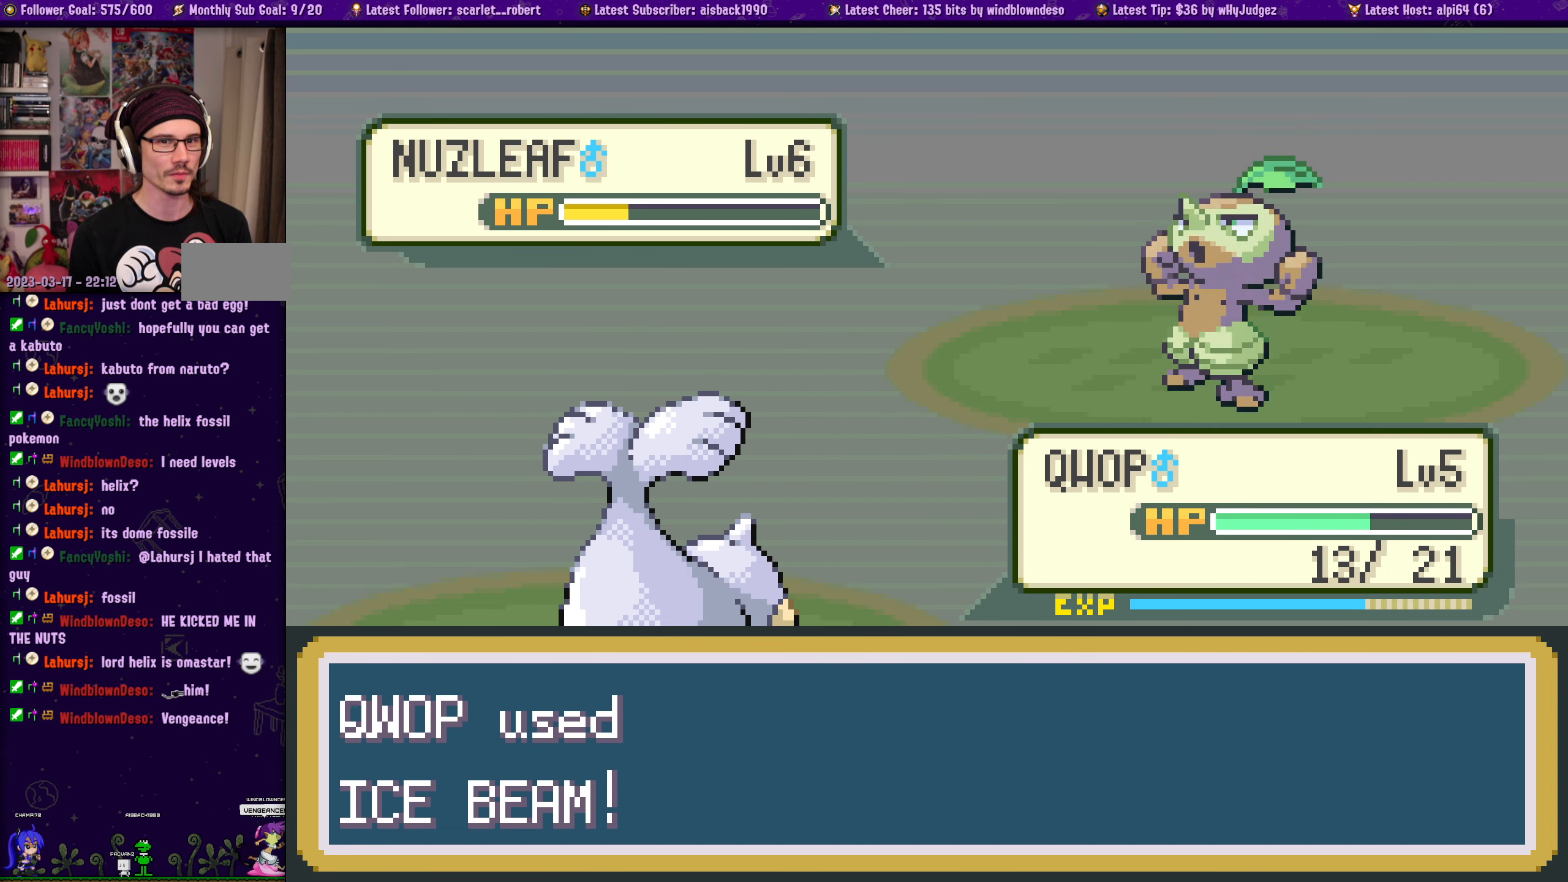
{"buttons": [], "left_stick": "center", "right_stick": "center", "events": [[67, "CROSS", "up"], [150, "CROSS", "down"], [250, "CROSS", "up"], [334, "CROSS", "down"], [434, "CROSS", "up"]]}
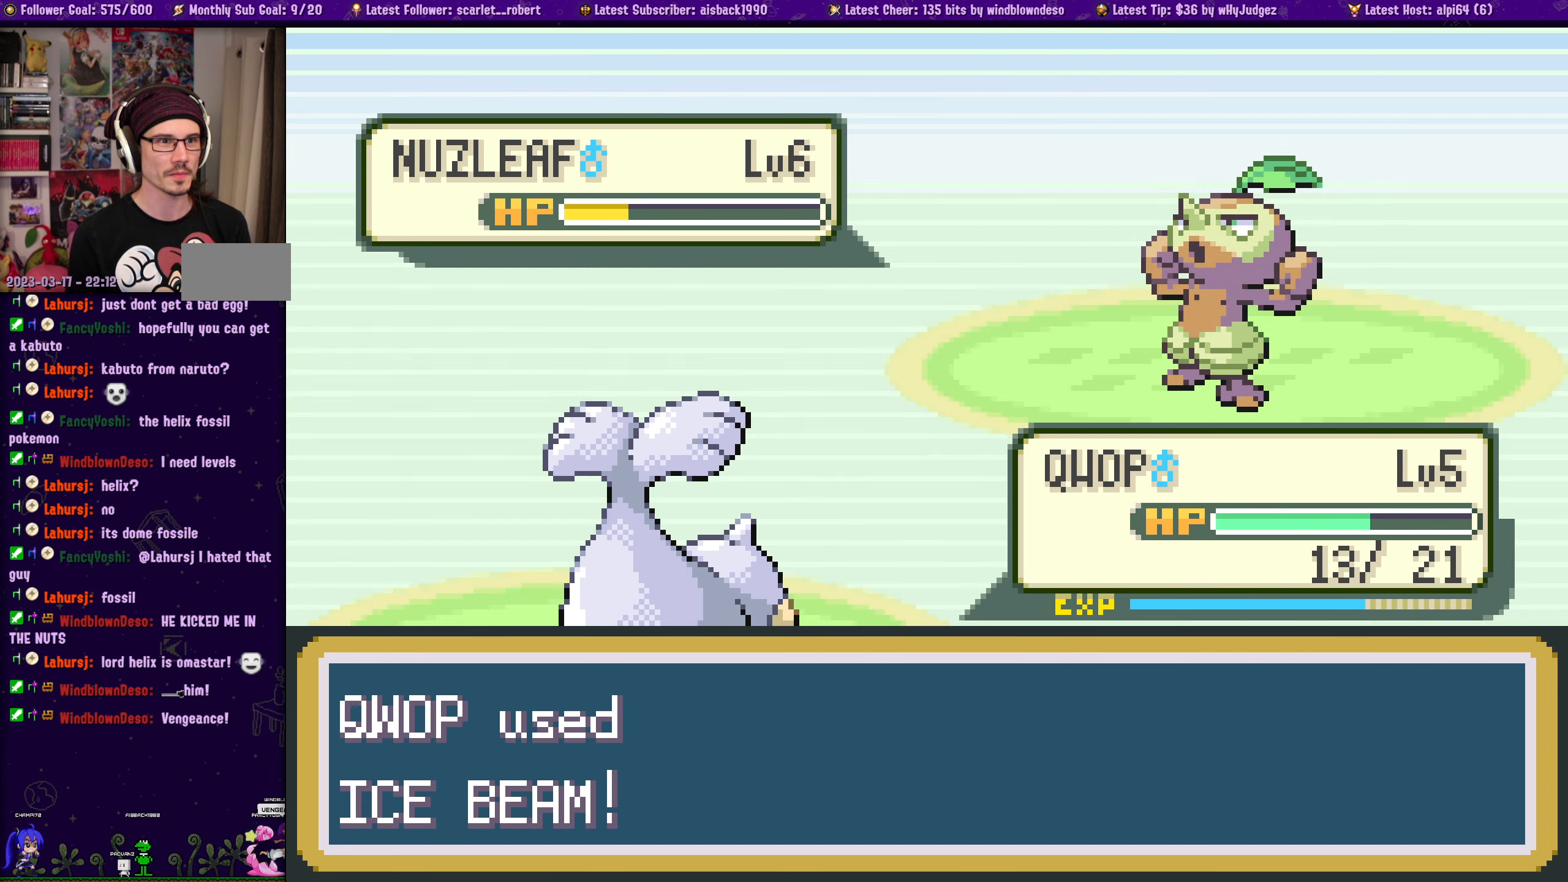
{"buttons": [], "left_stick": "center", "right_stick": "center", "events": [[17, "CROSS", "down"], [100, "CROSS", "up"], [200, "CROSS", "down"], [284, "CROSS", "up"], [384, "CROSS", "down"], [484, "CROSS", "up"]]}
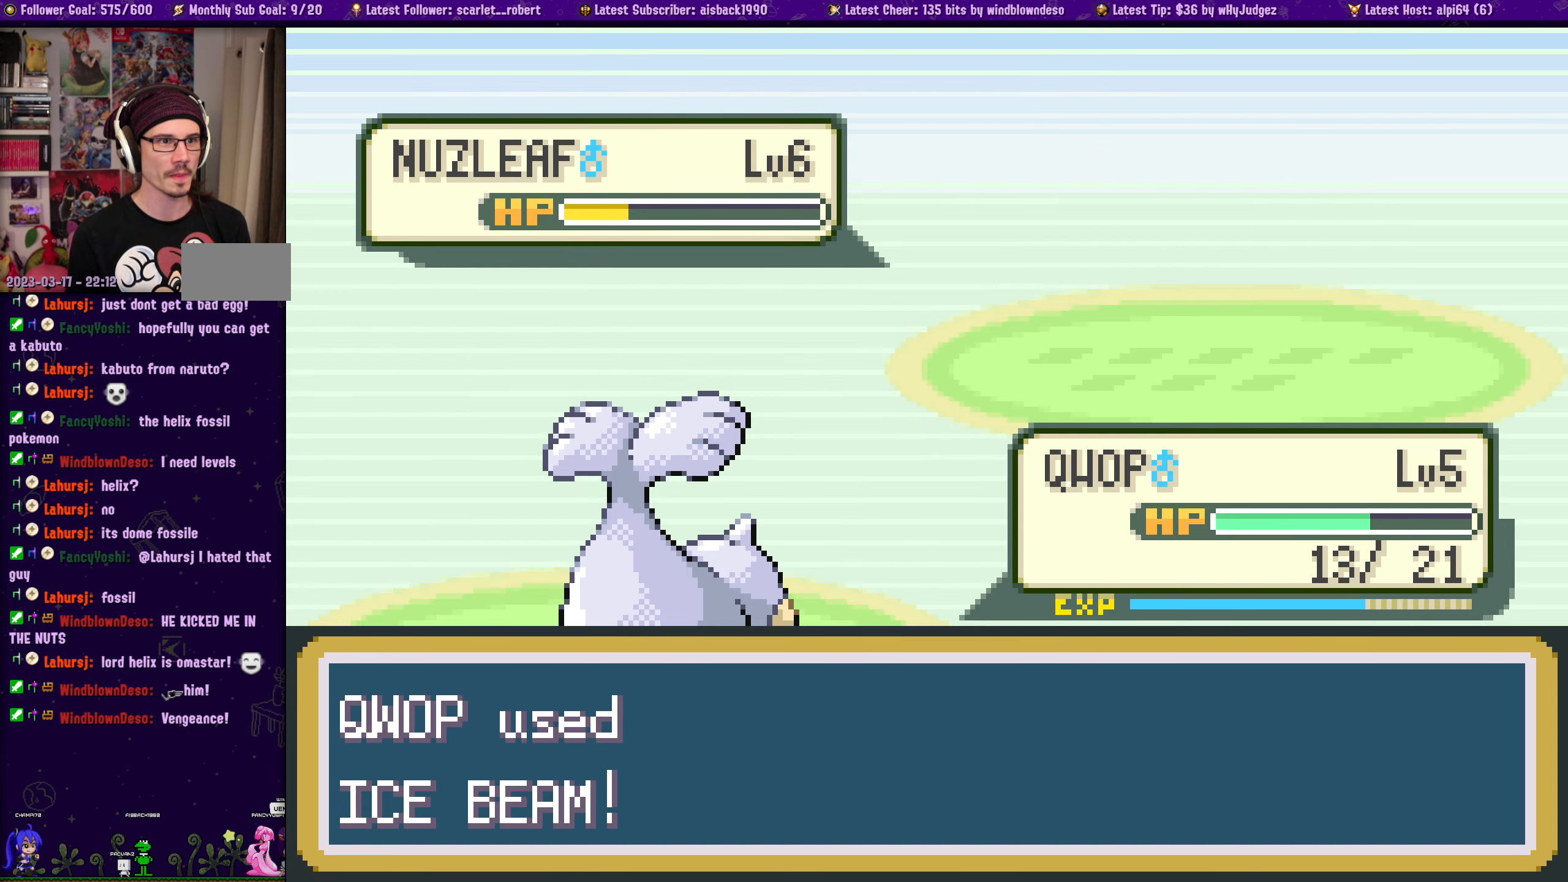
{"buttons": ["CROSS"], "left_stick": "center", "right_stick": "center", "events": [[67, "CROSS", "down"], [167, "CROSS", "up"], [234, "CROSS", "down"], [317, "CROSS", "up"], [400, "CROSS", "down"]]}
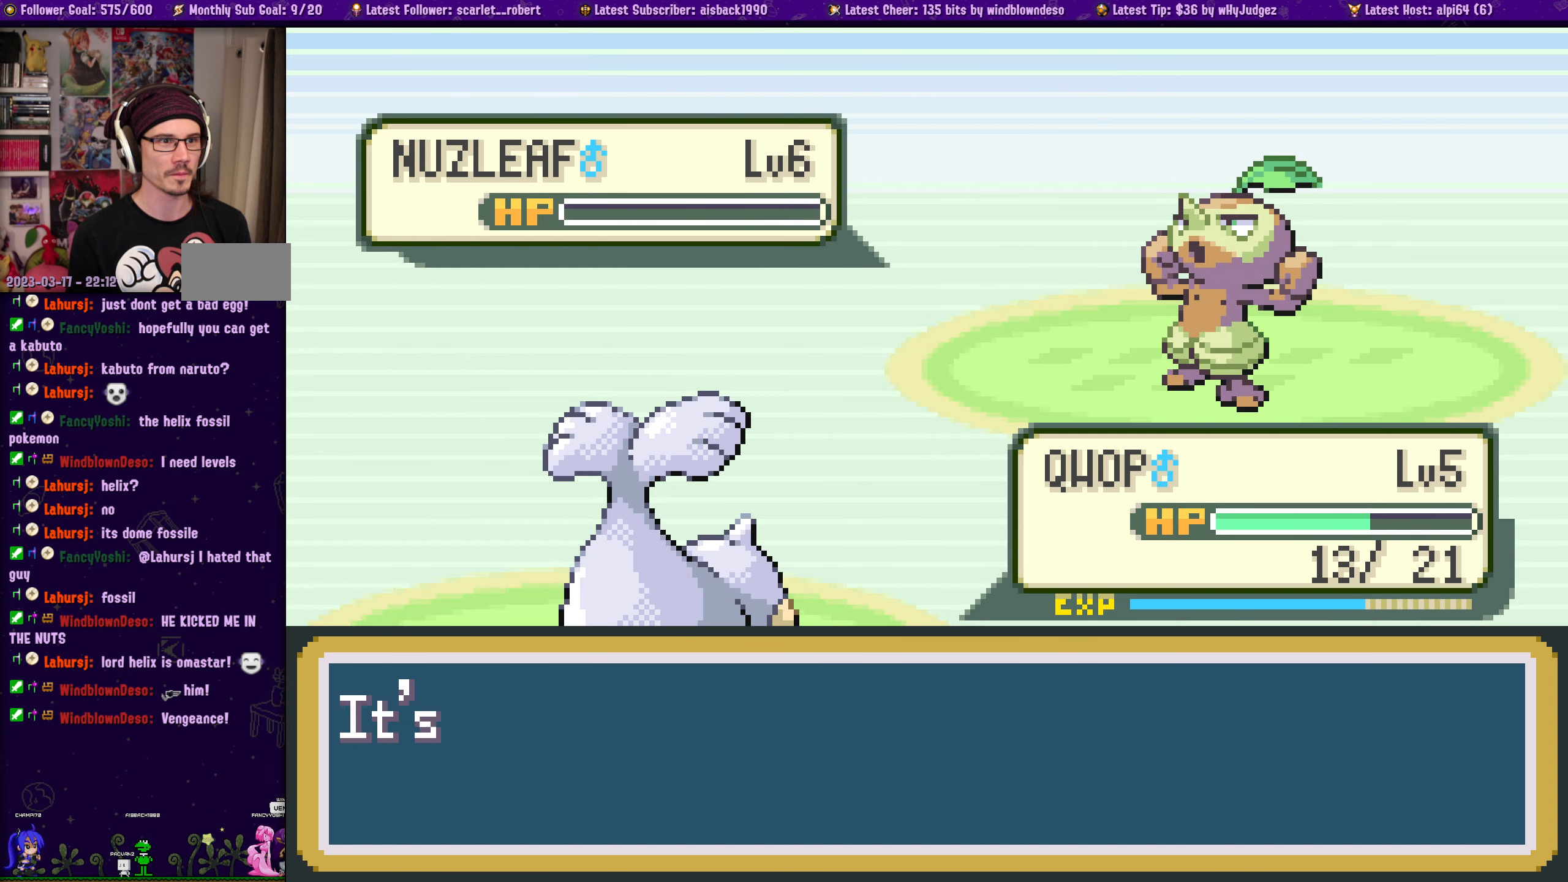
{"buttons": [], "left_stick": "center", "right_stick": "center", "events": [[17, "CROSS", "up"], [84, "CROSS", "down"], [167, "CROSS", "up"], [250, "CROSS", "down"], [317, "CROSS", "up"], [400, "CROSS", "down"], [484, "CROSS", "up"]]}
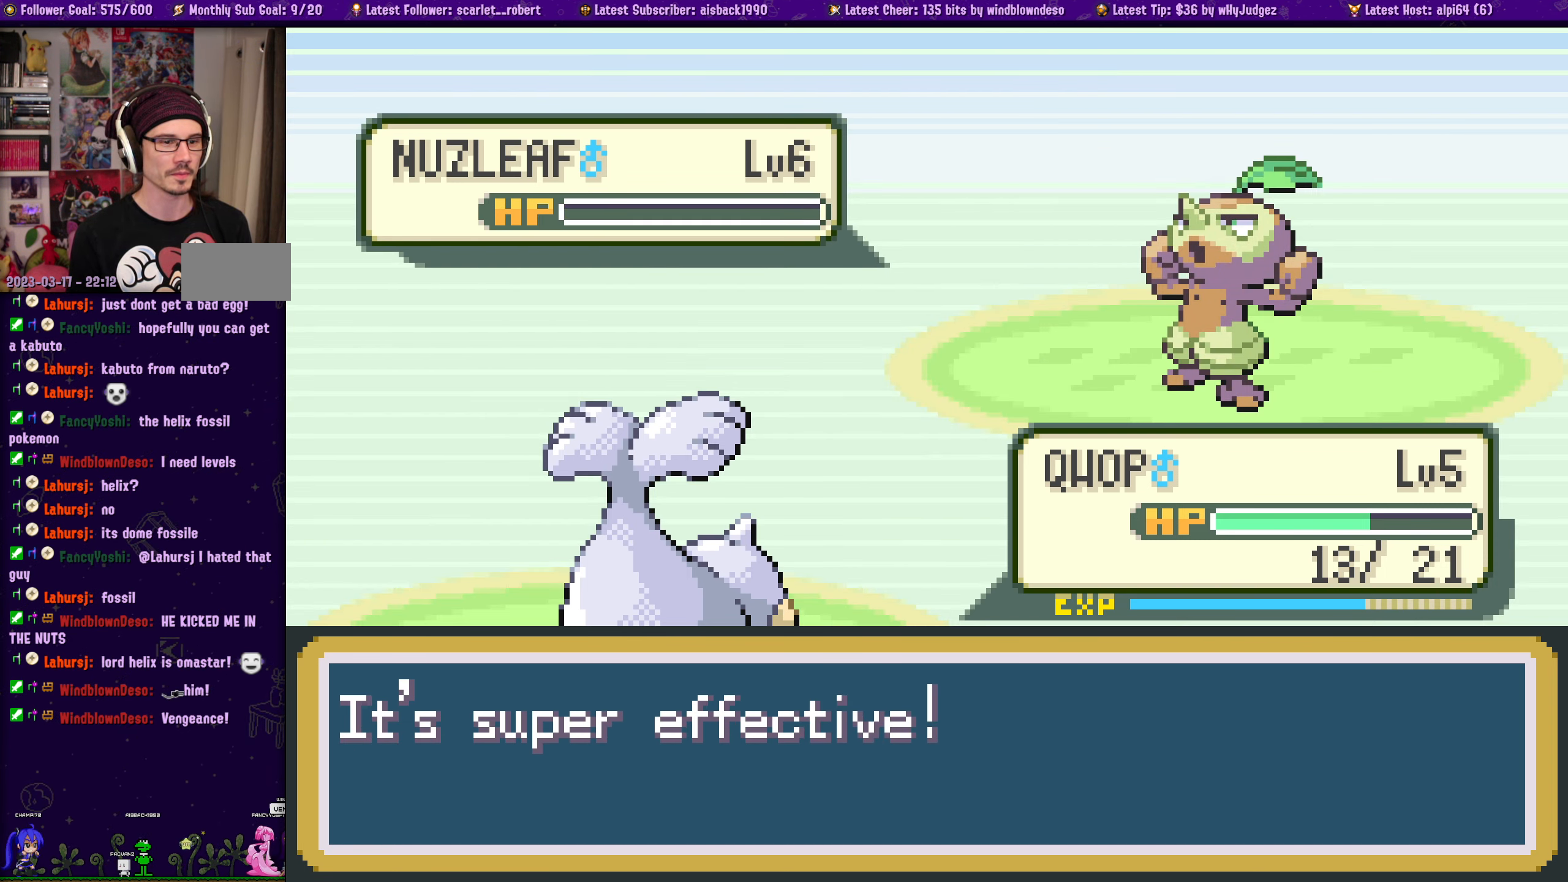
{"buttons": [], "left_stick": "center", "right_stick": "center", "events": [[67, "CROSS", "down"], [134, "CROSS", "up"], [234, "CROSS", "down"], [317, "CROSS", "up"], [400, "CROSS", "down"], [484, "CROSS", "up"]]}
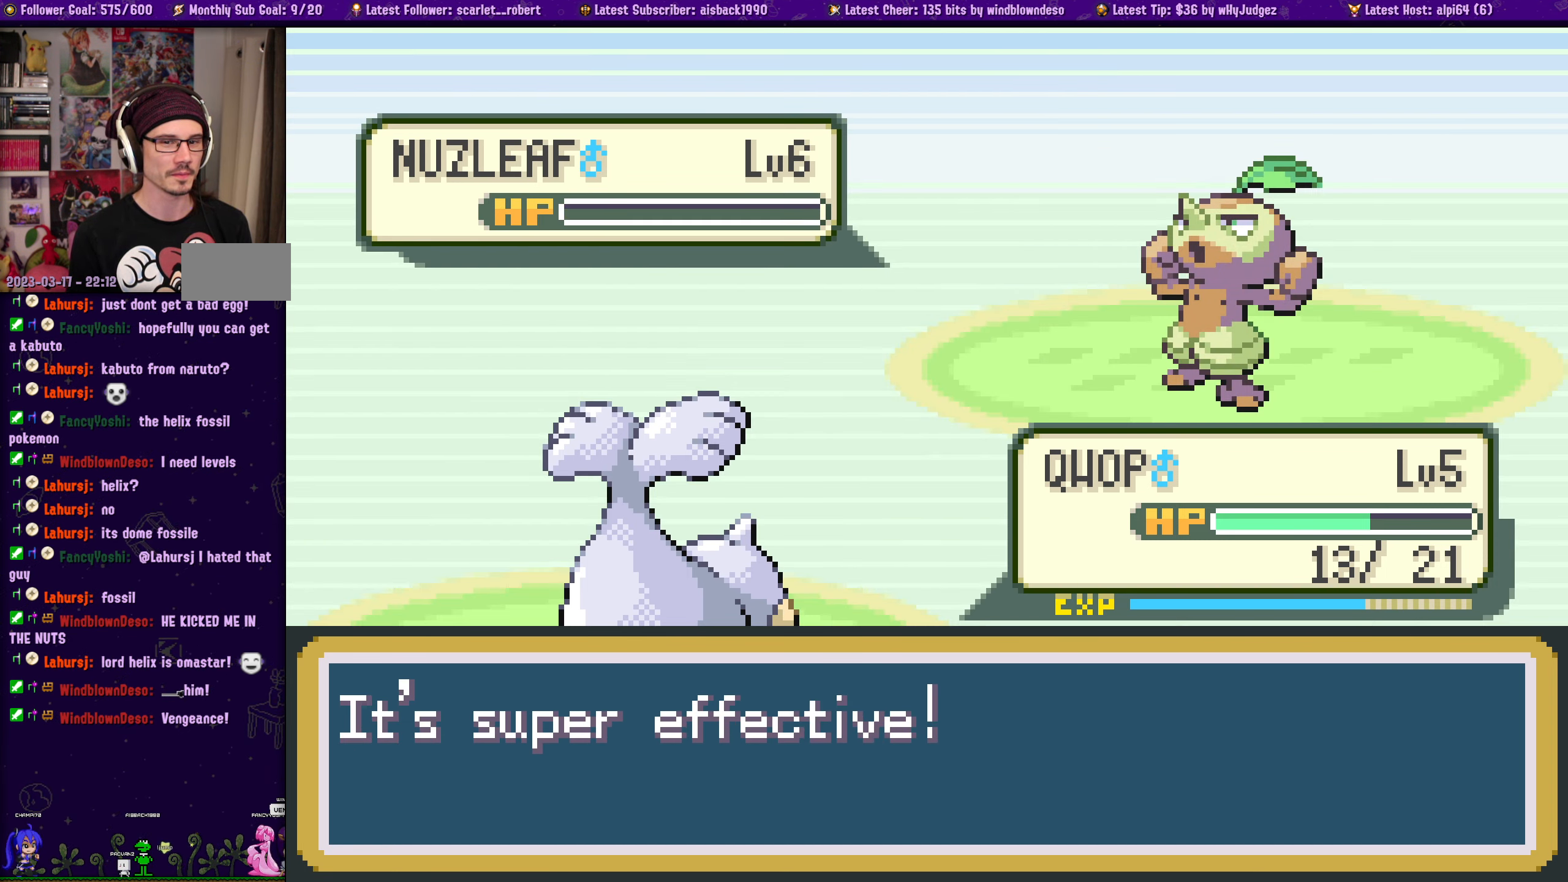
{"buttons": [], "left_stick": "center", "right_stick": "center", "events": [[50, "CROSS", "down"], [150, "CROSS", "up"], [233, "CROSS", "down"], [316, "CROSS", "up"], [400, "CROSS", "down"], [483, "CROSS", "up"]]}
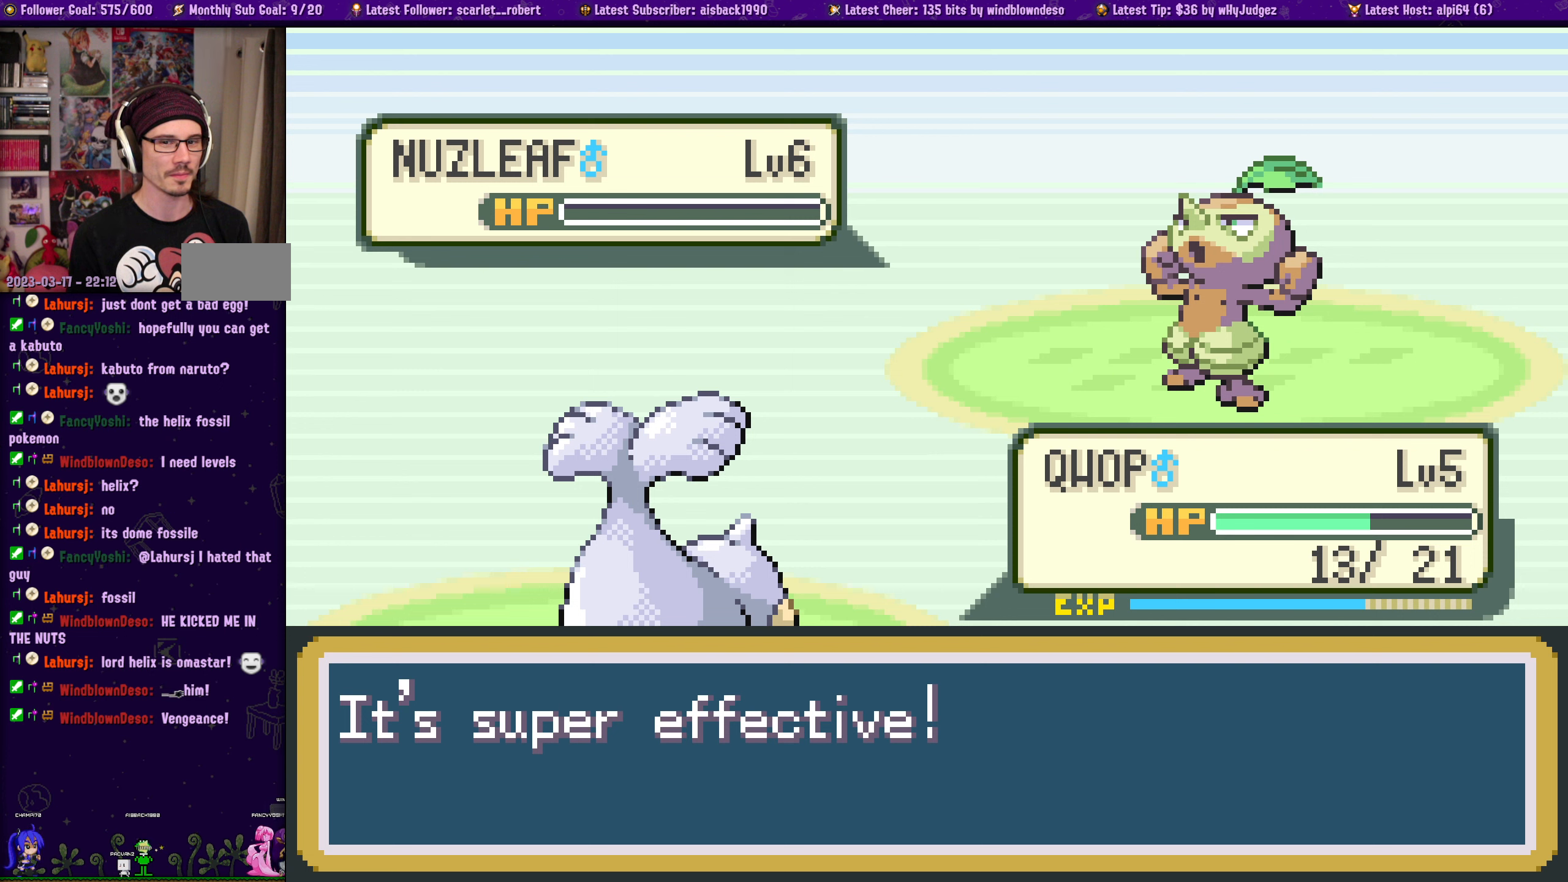
{"buttons": ["CROSS"], "left_stick": "center", "right_stick": "center", "events": [[66, "CROSS", "down"], [150, "CROSS", "up"], [233, "CROSS", "down"], [333, "CROSS", "up"], [416, "CROSS", "down"]]}
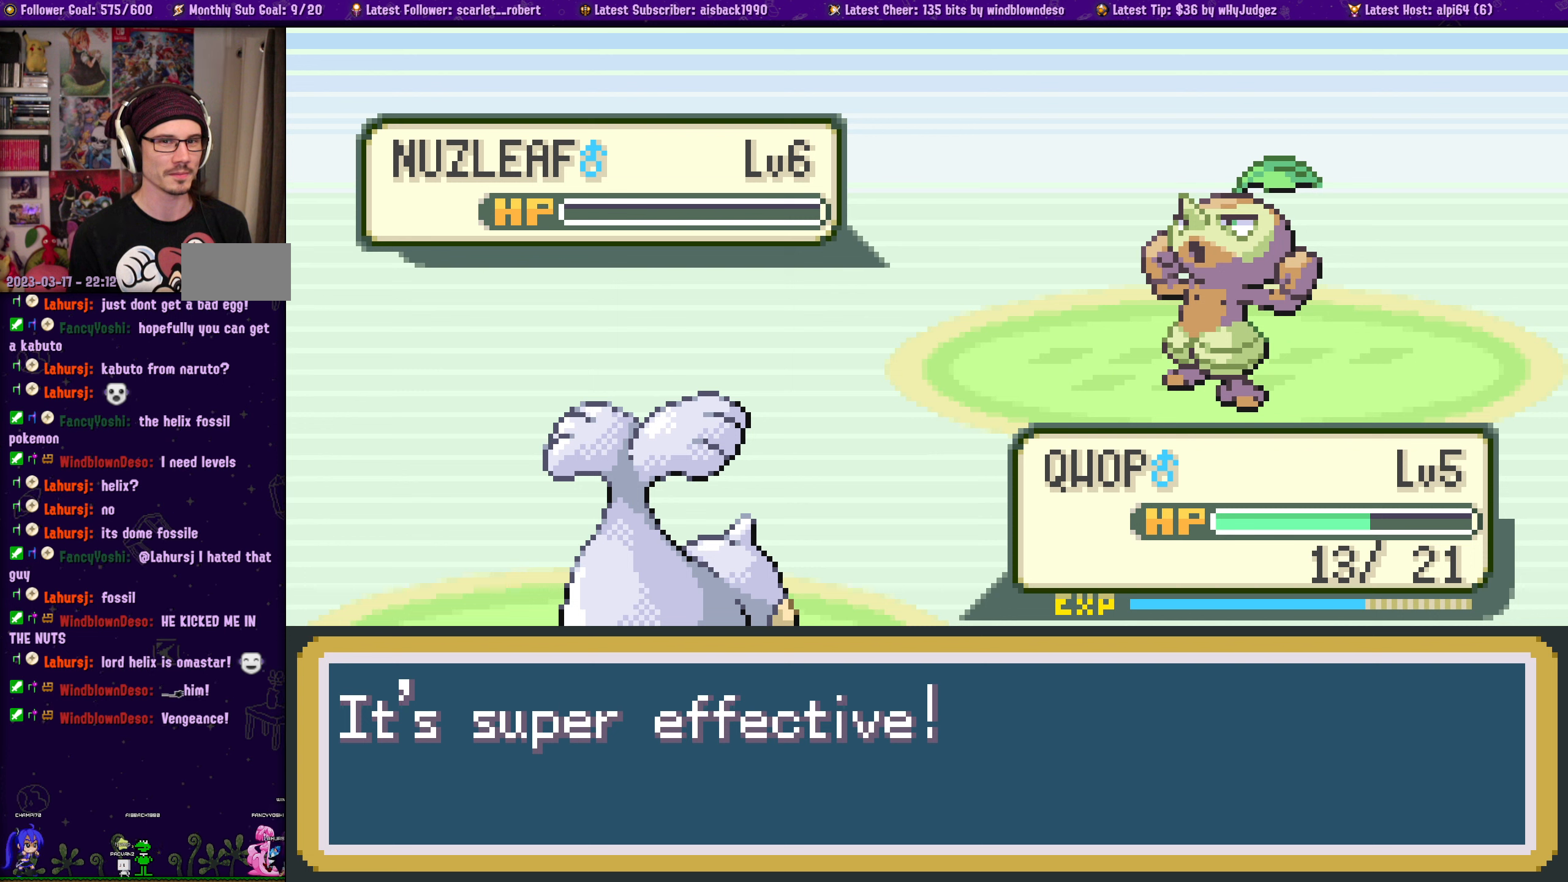
{"buttons": [], "left_stick": "center", "right_stick": "center", "events": [[16, "CROSS", "up"], [100, "CROSS", "down"], [183, "CROSS", "up"], [283, "CROSS", "down"], [400, "CROSS", "up"]]}
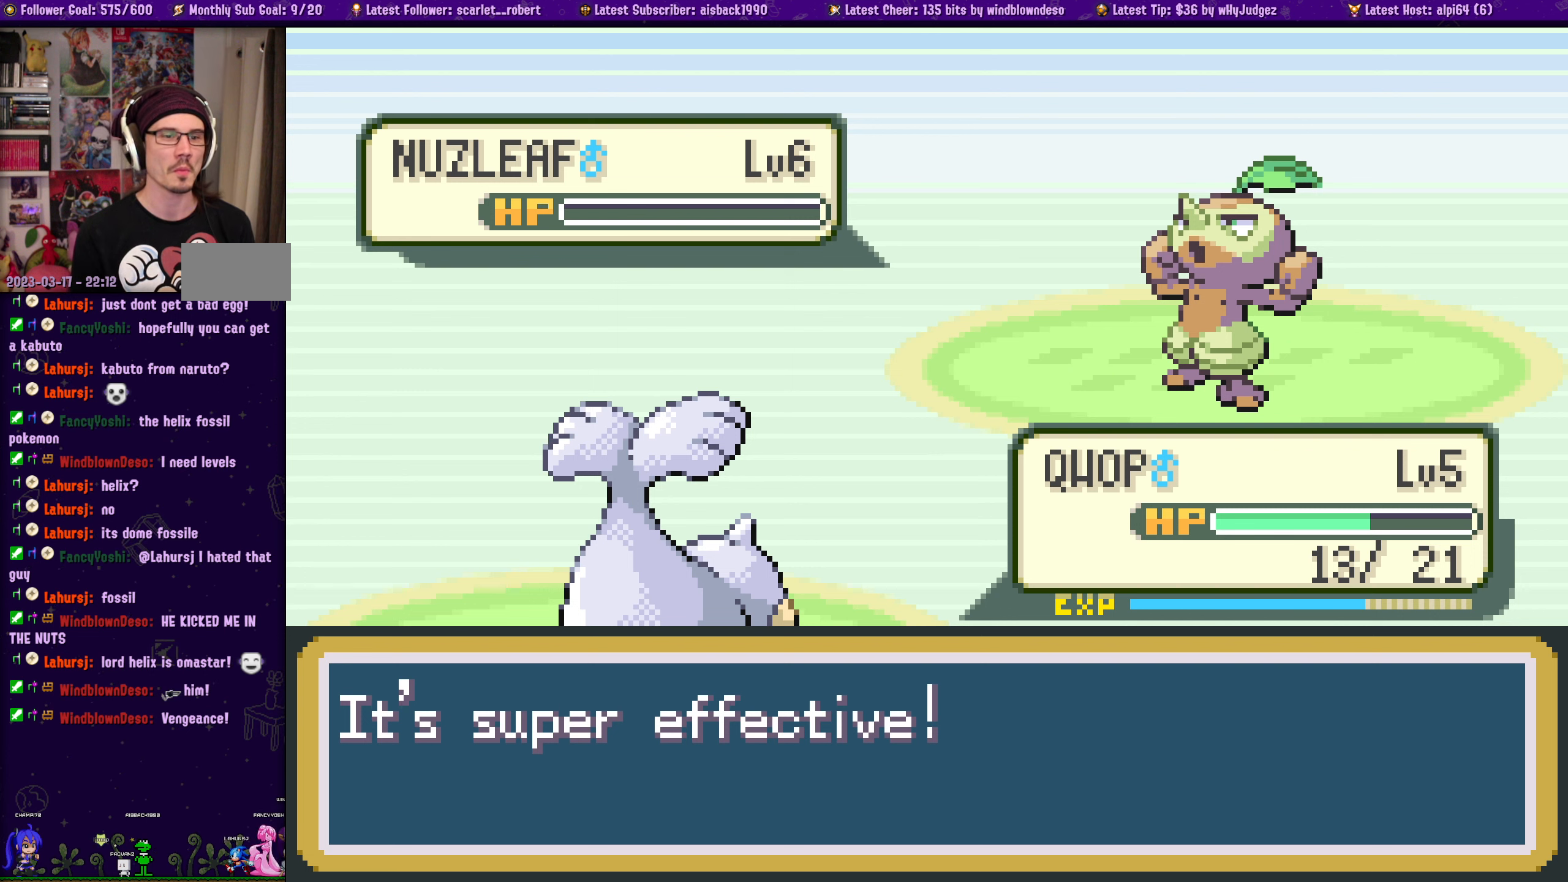
{"buttons": [], "left_stick": "center", "right_stick": "center", "events": [[16, "CROSS", "down"], [83, "CROSS", "up"], [200, "CROSS", "down"], [250, "CROSS", "up"], [366, "CROSS", "down"], [416, "CROSS", "up"]]}
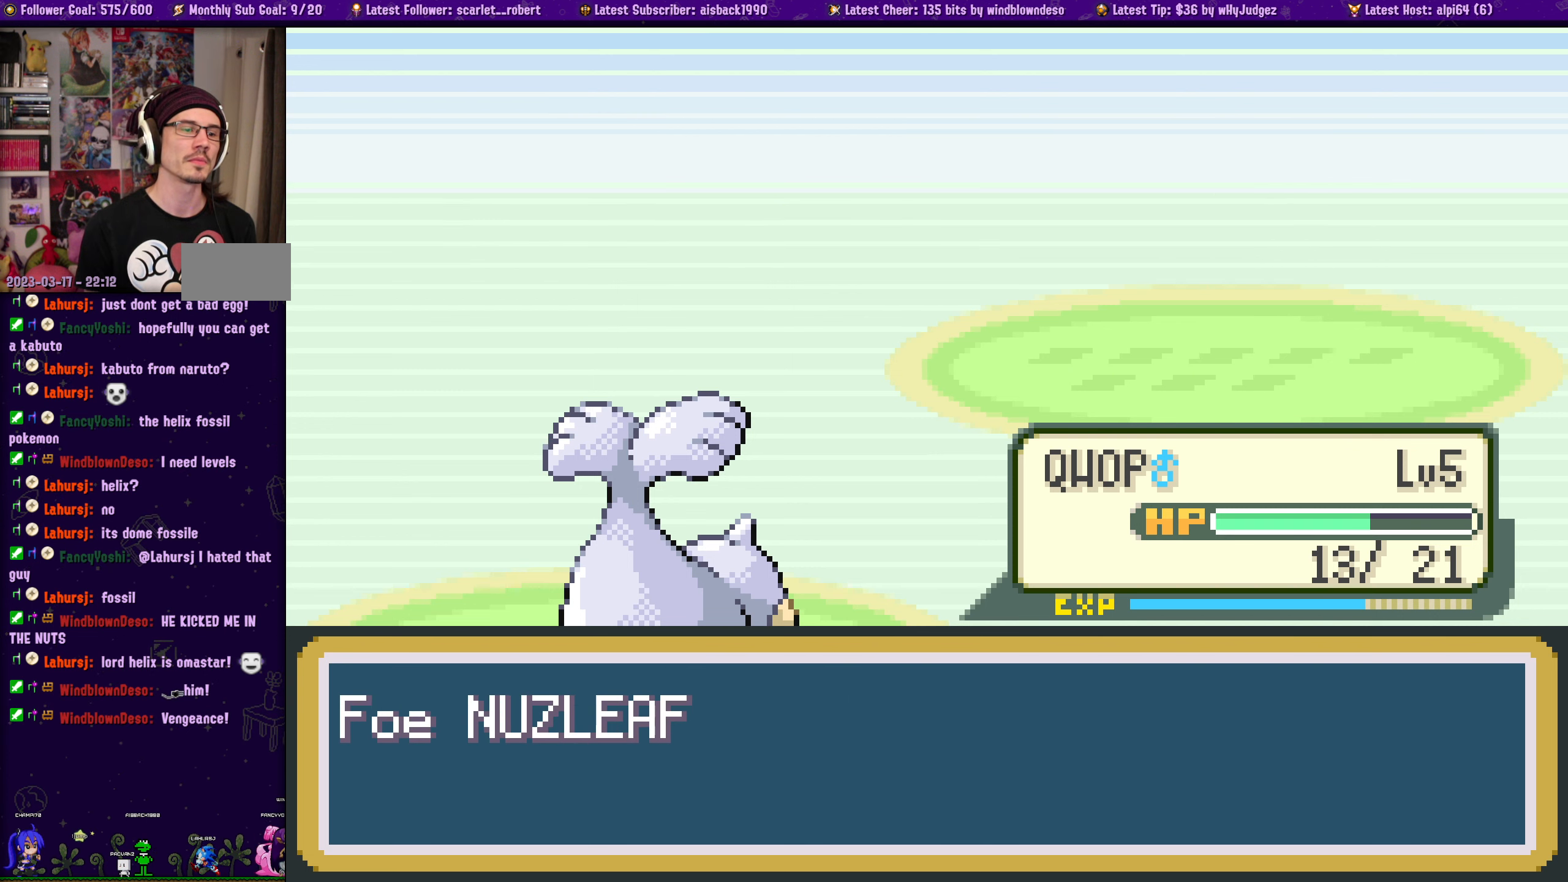
{"buttons": ["CROSS"], "left_stick": "center", "right_stick": "center", "events": [[33, "CROSS", "down"], [116, "CROSS", "up"], [183, "CROSS", "down"], [283, "CROSS", "up"], [333, "CROSS", "down"], [433, "CROSS", "up"], [466, "CROSS", "down"]]}
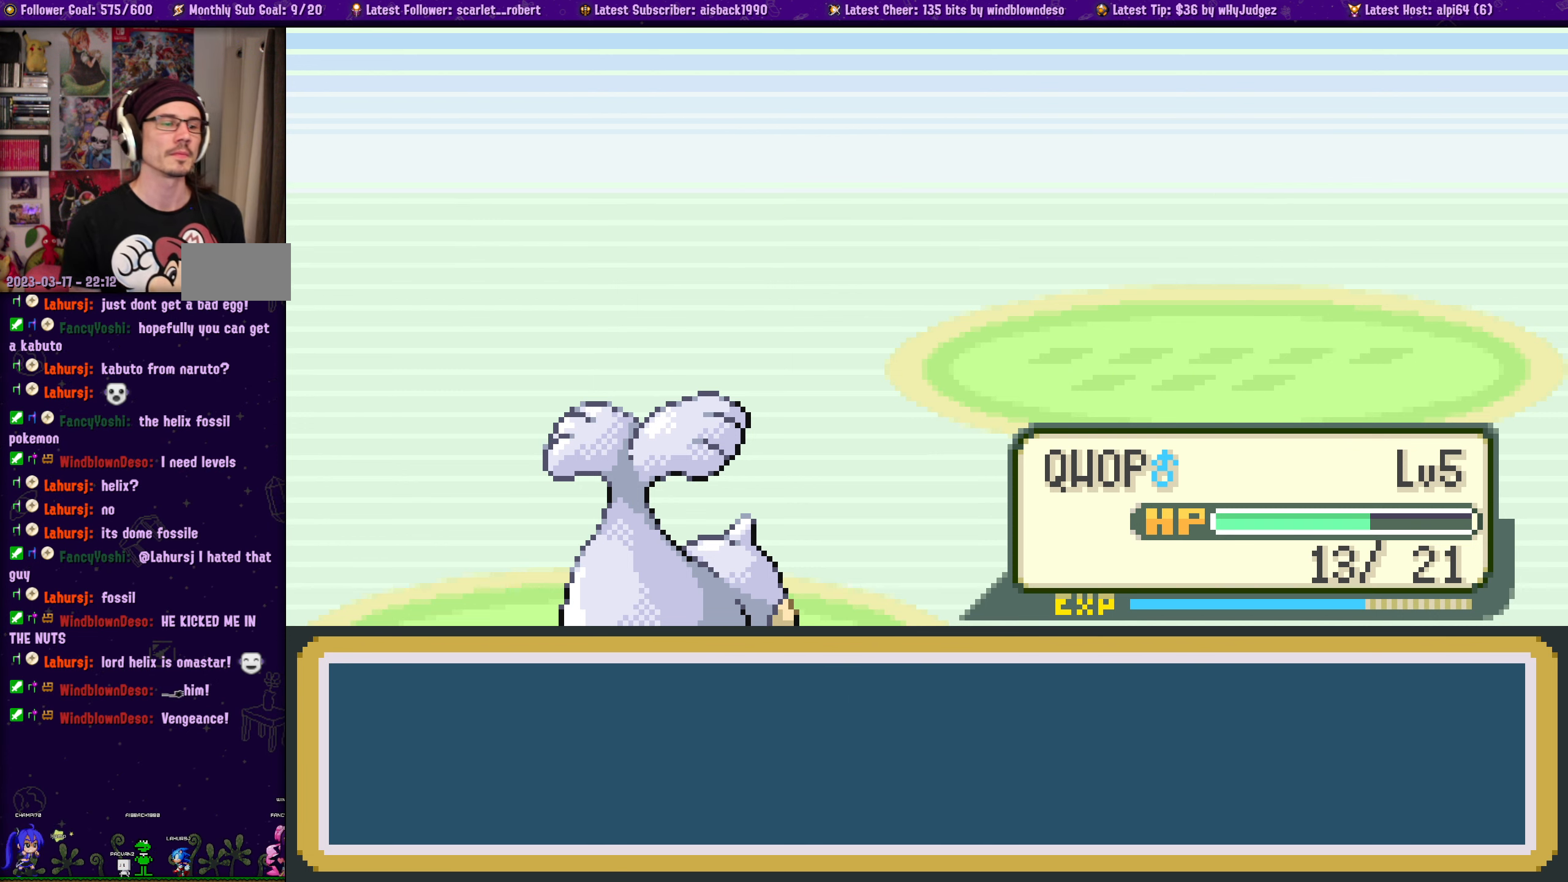
{"buttons": [], "left_stick": "center", "right_stick": "center", "events": [[66, "CROSS", "up"], [150, "CROSS", "down"], [483, "CROSS", "up"]]}
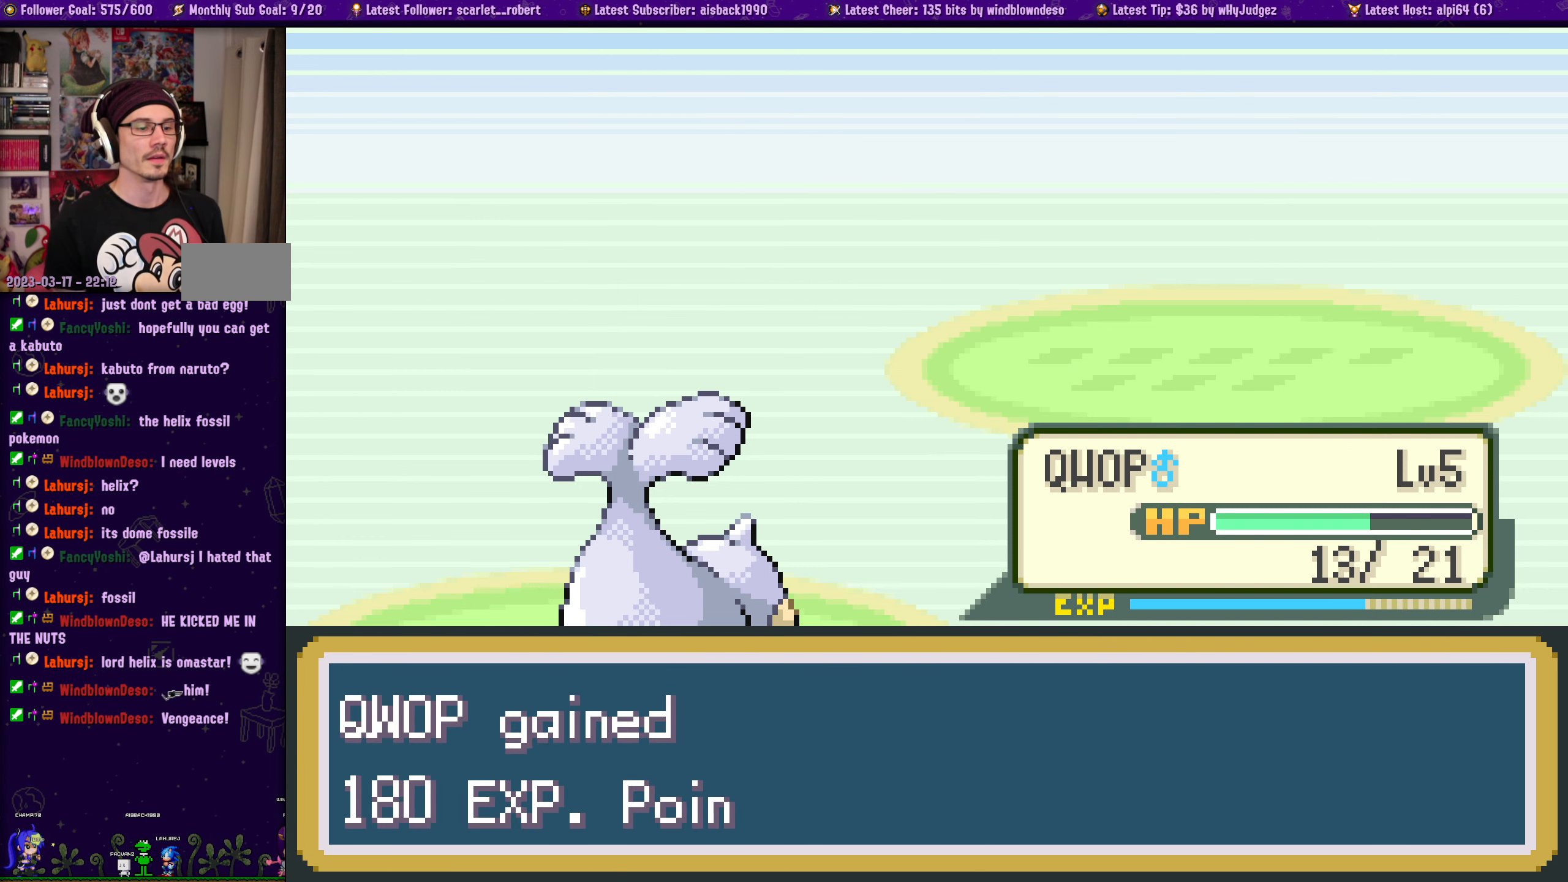
{"buttons": ["CROSS"], "left_stick": "center", "right_stick": "center", "events": [[83, "CROSS", "down"], [216, "CROSS", "up"], [250, "CROSS", "down"], [350, "CROSS", "up"], [416, "CROSS", "down"]]}
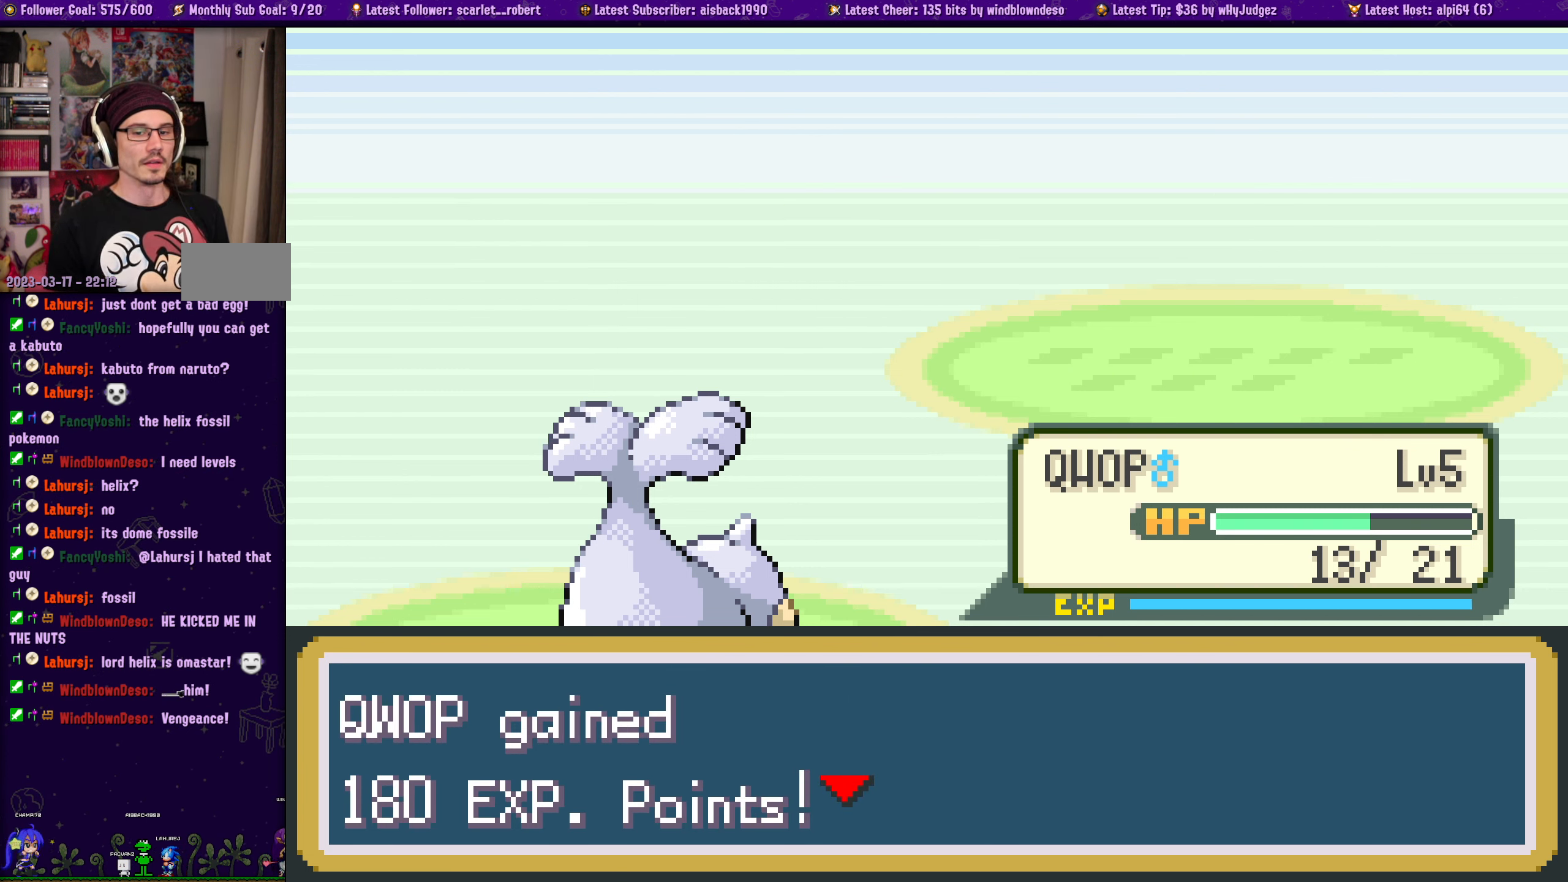
{"buttons": ["CROSS"], "left_stick": "center", "right_stick": "center", "events": [[33, "CROSS", "up"], [116, "CROSS", "down"], [216, "CROSS", "up"], [300, "CROSS", "down"], [416, "CROSS", "up"], [433, "CROSS", "down"]]}
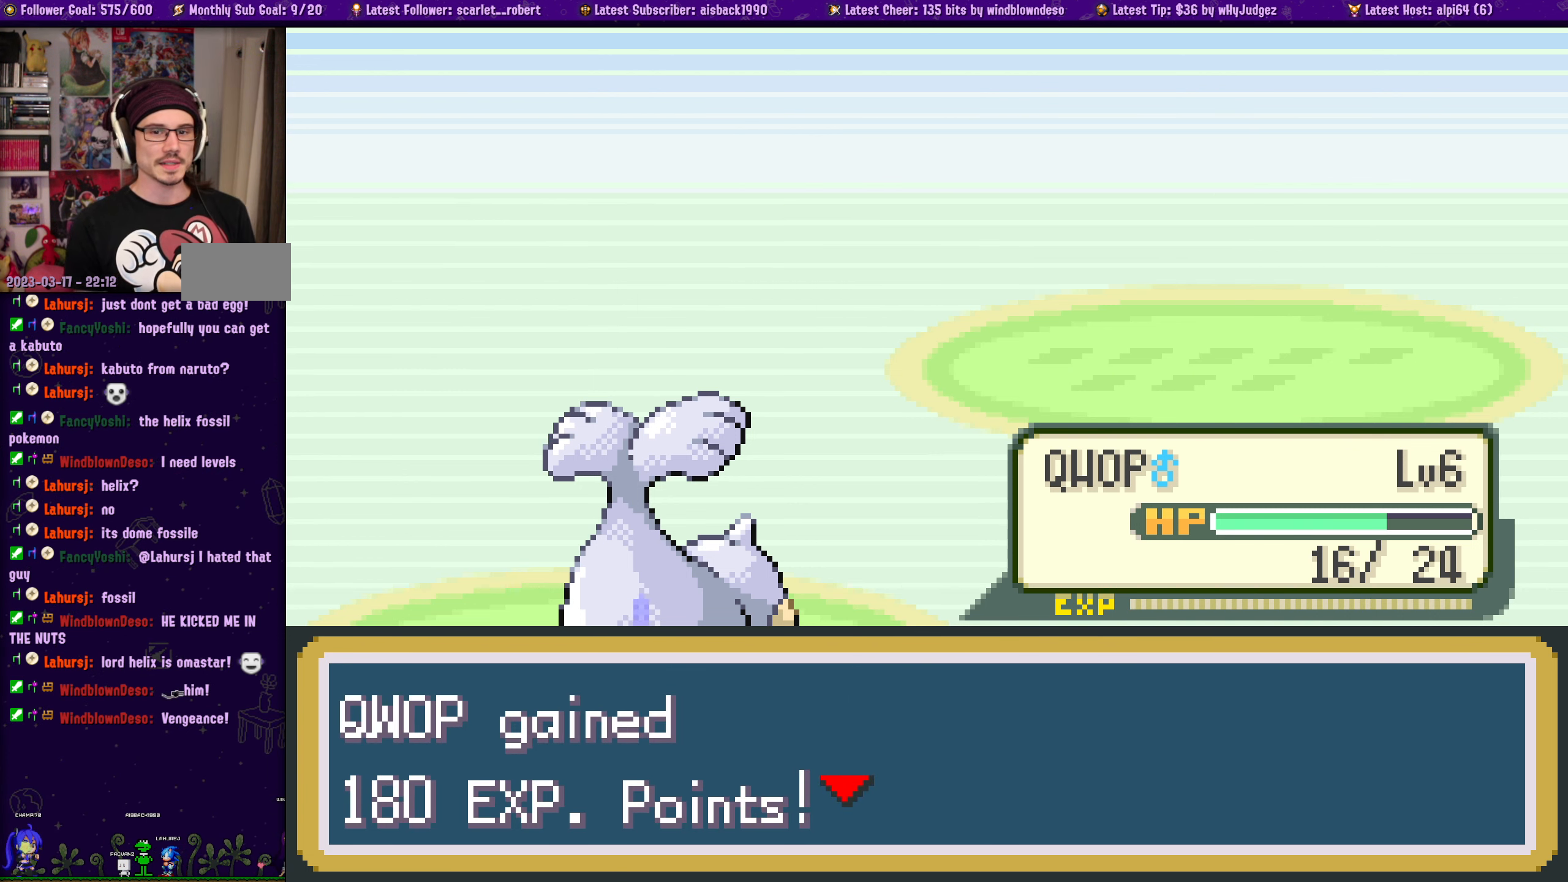
{"buttons": ["CROSS"], "left_stick": "center", "right_stick": "center", "events": [[50, "CROSS", "up"], [133, "CROSS", "down"], [200, "CROSS", "up"], [283, "CROSS", "down"], [366, "CROSS", "up"], [416, "CROSS", "down"]]}
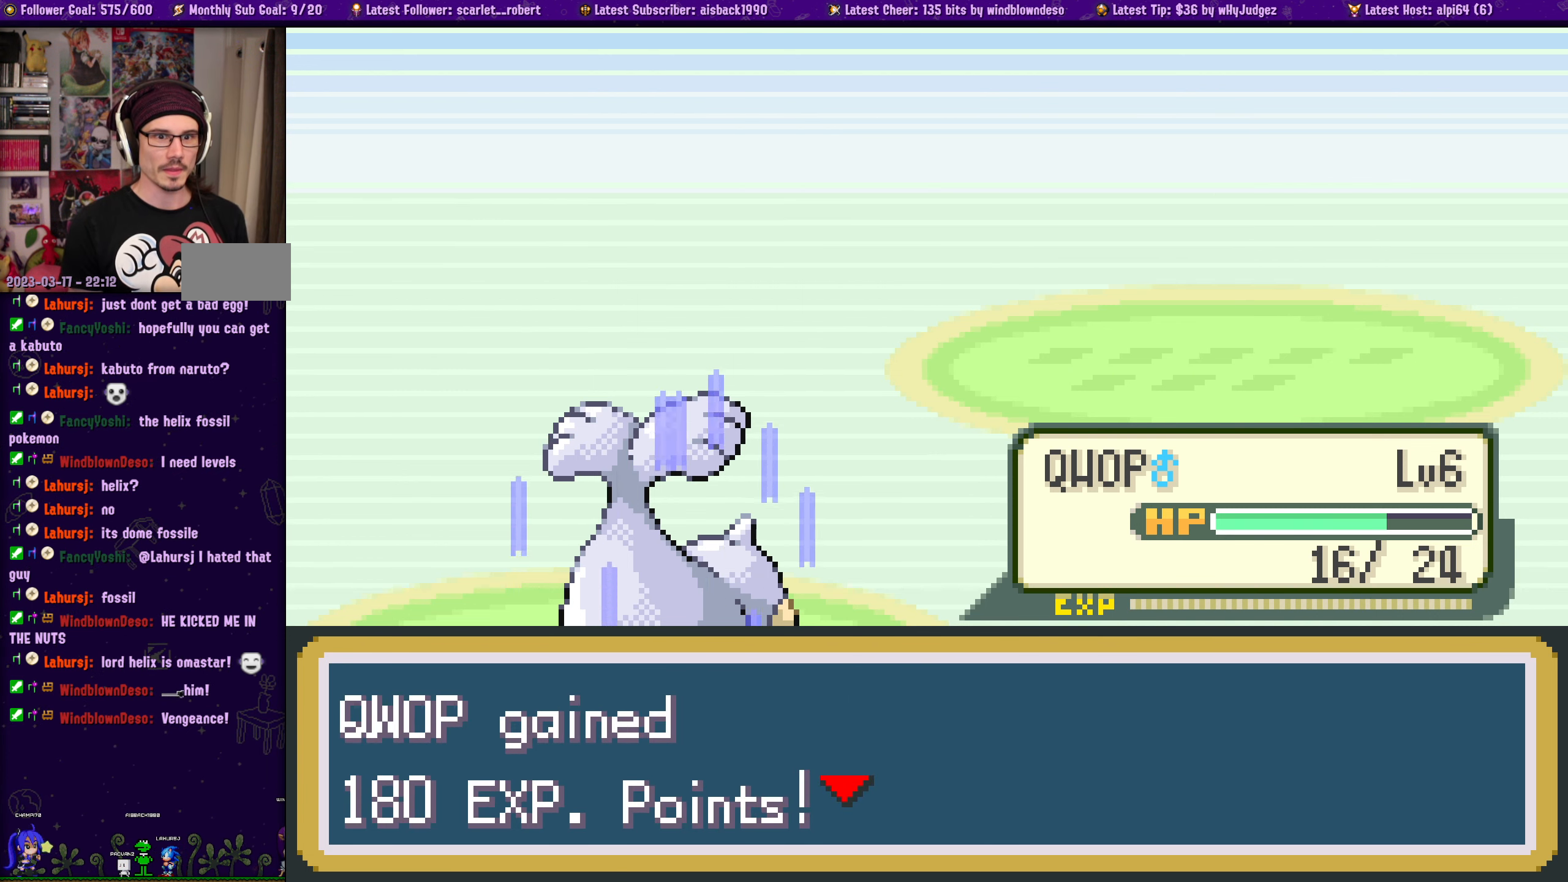
{"buttons": [], "left_stick": "center", "right_stick": "center", "events": [[16, "CROSS", "up"], [83, "CROSS", "down"], [183, "CROSS", "up"], [233, "CROSS", "down"], [350, "CROSS", "up"], [400, "CROSS", "down"], [483, "CROSS", "up"]]}
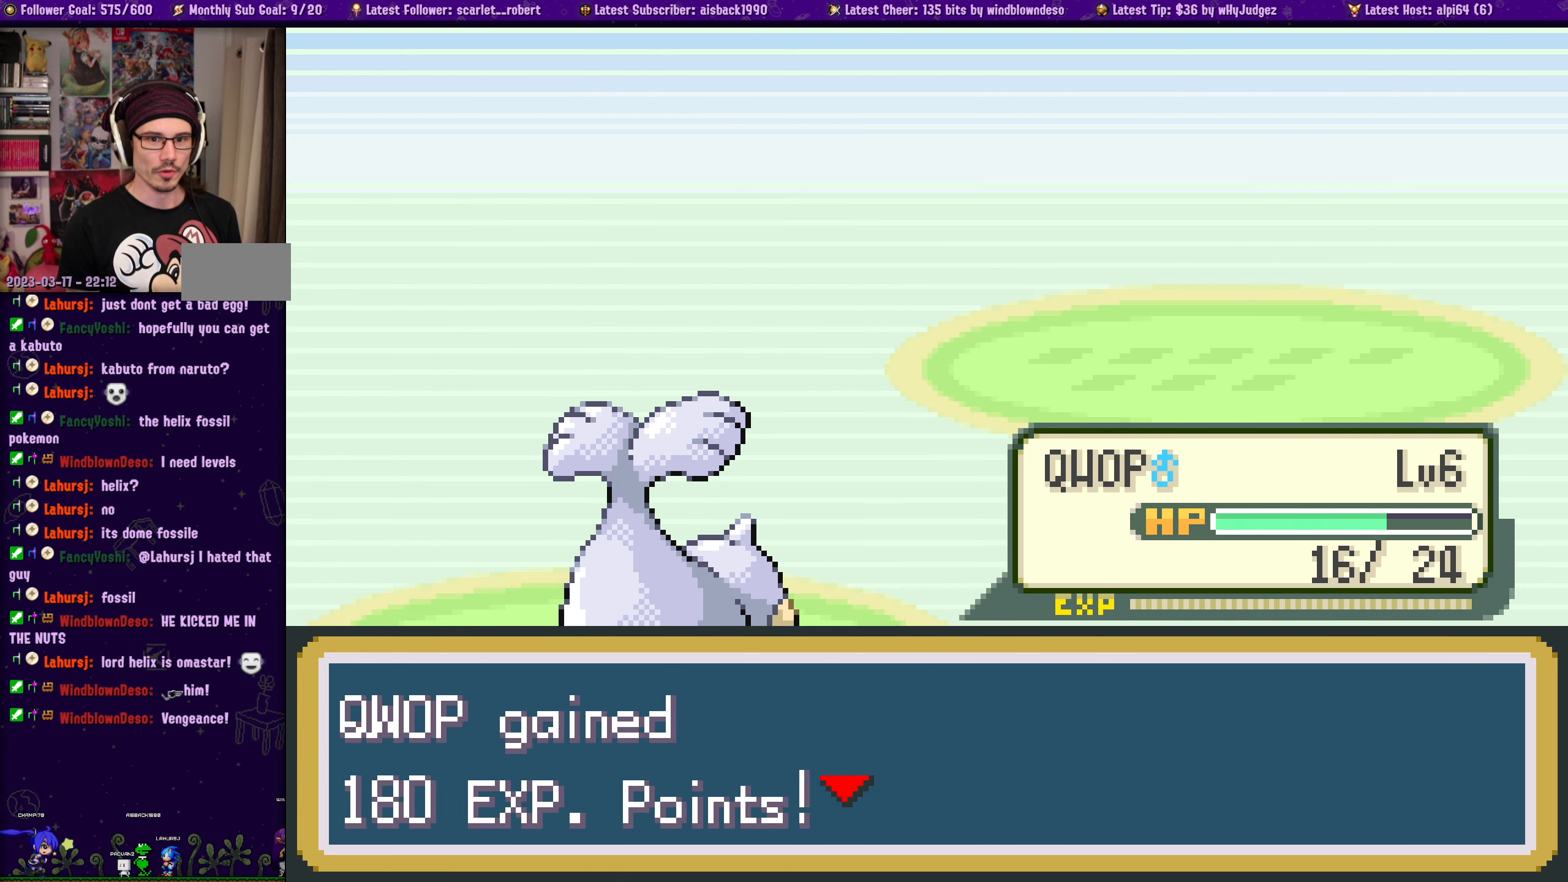
{"buttons": [], "left_stick": "center", "right_stick": "center", "events": [[50, "CROSS", "down"], [150, "CROSS", "up"], [217, "CROSS", "down"], [317, "CROSS", "up"], [367, "CROSS", "down"], [467, "CROSS", "up"]]}
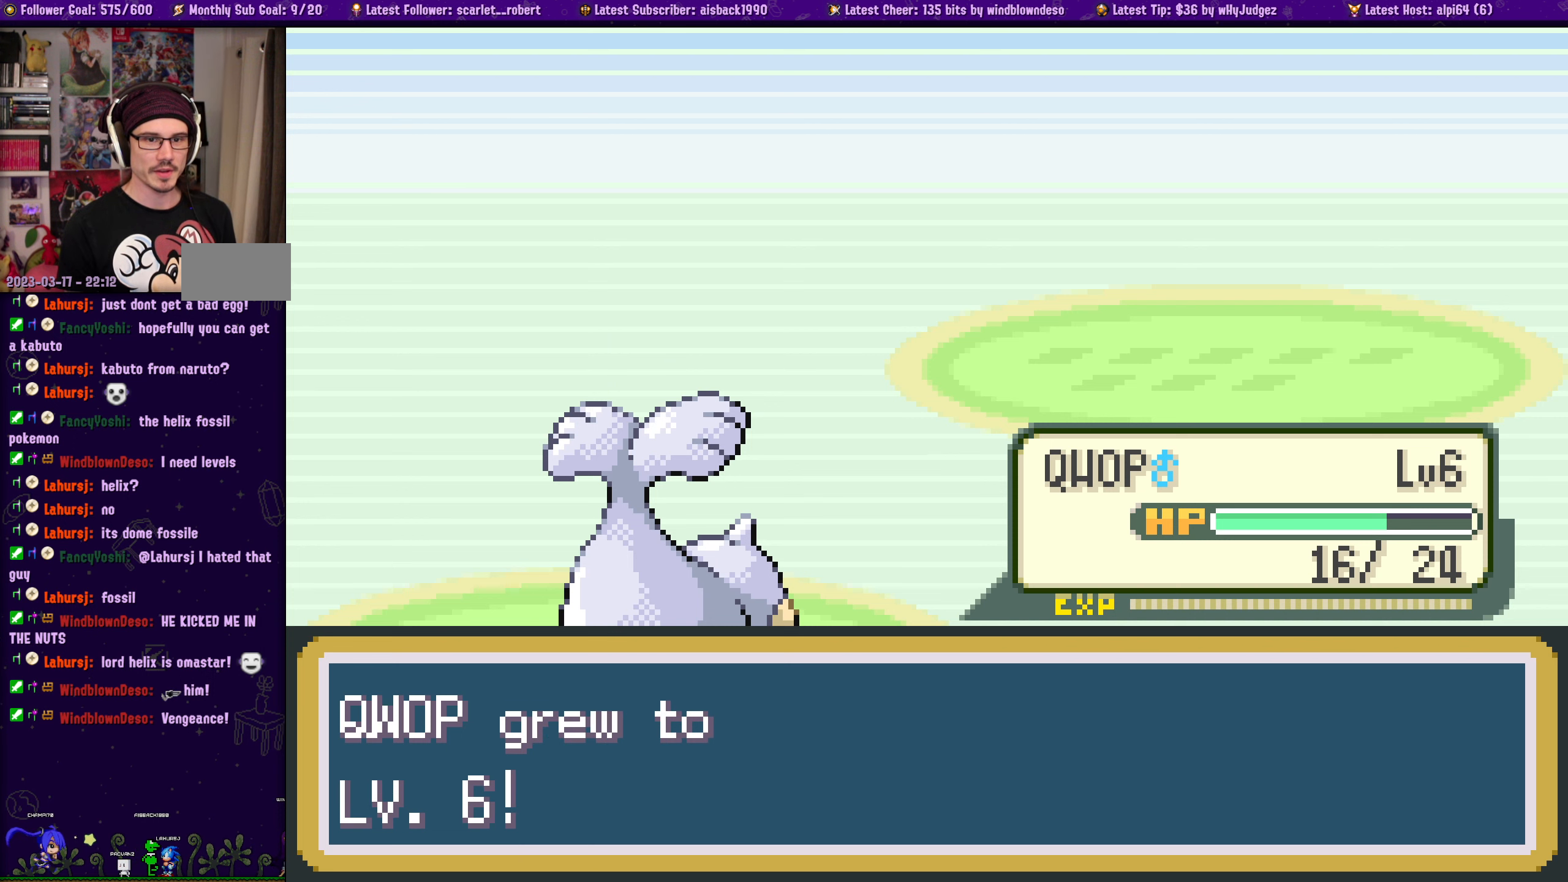
{"buttons": [], "left_stick": "center", "right_stick": "center", "events": [[17, "CROSS", "down"], [117, "CROSS", "up"], [167, "CROSS", "down"], [300, "CROSS", "up"], [317, "CROSS", "down"], [417, "CROSS", "up"]]}
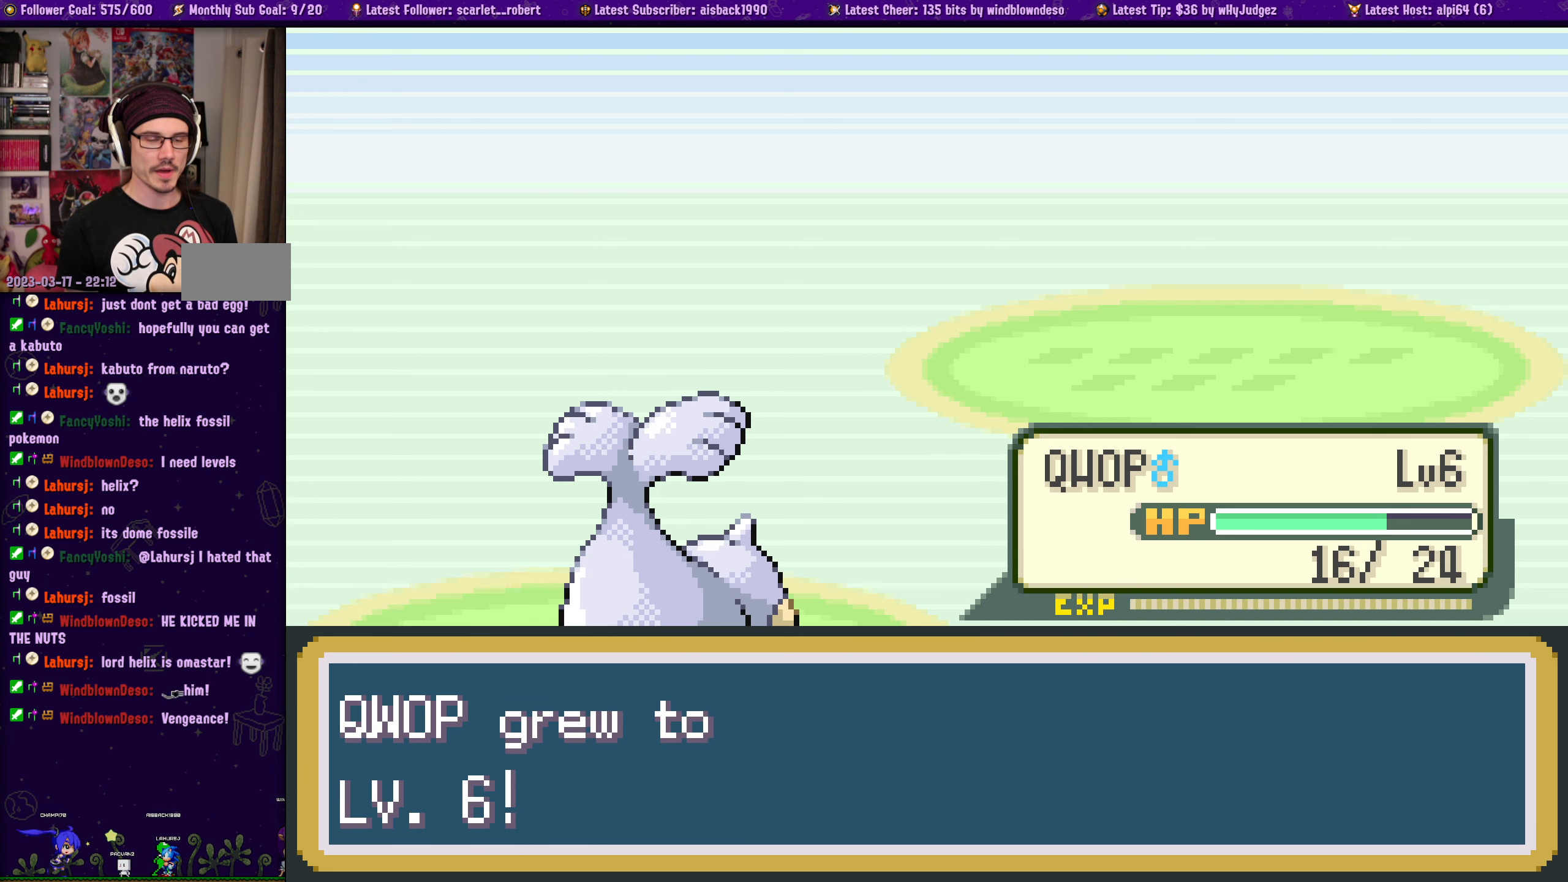
{"buttons": ["CROSS"], "left_stick": "center", "right_stick": "center", "events": [[17, "CROSS", "down"], [67, "CROSS", "up"], [150, "CROSS", "down"], [233, "CROSS", "up"], [300, "CROSS", "down"], [383, "CROSS", "up"], [467, "CROSS", "down"]]}
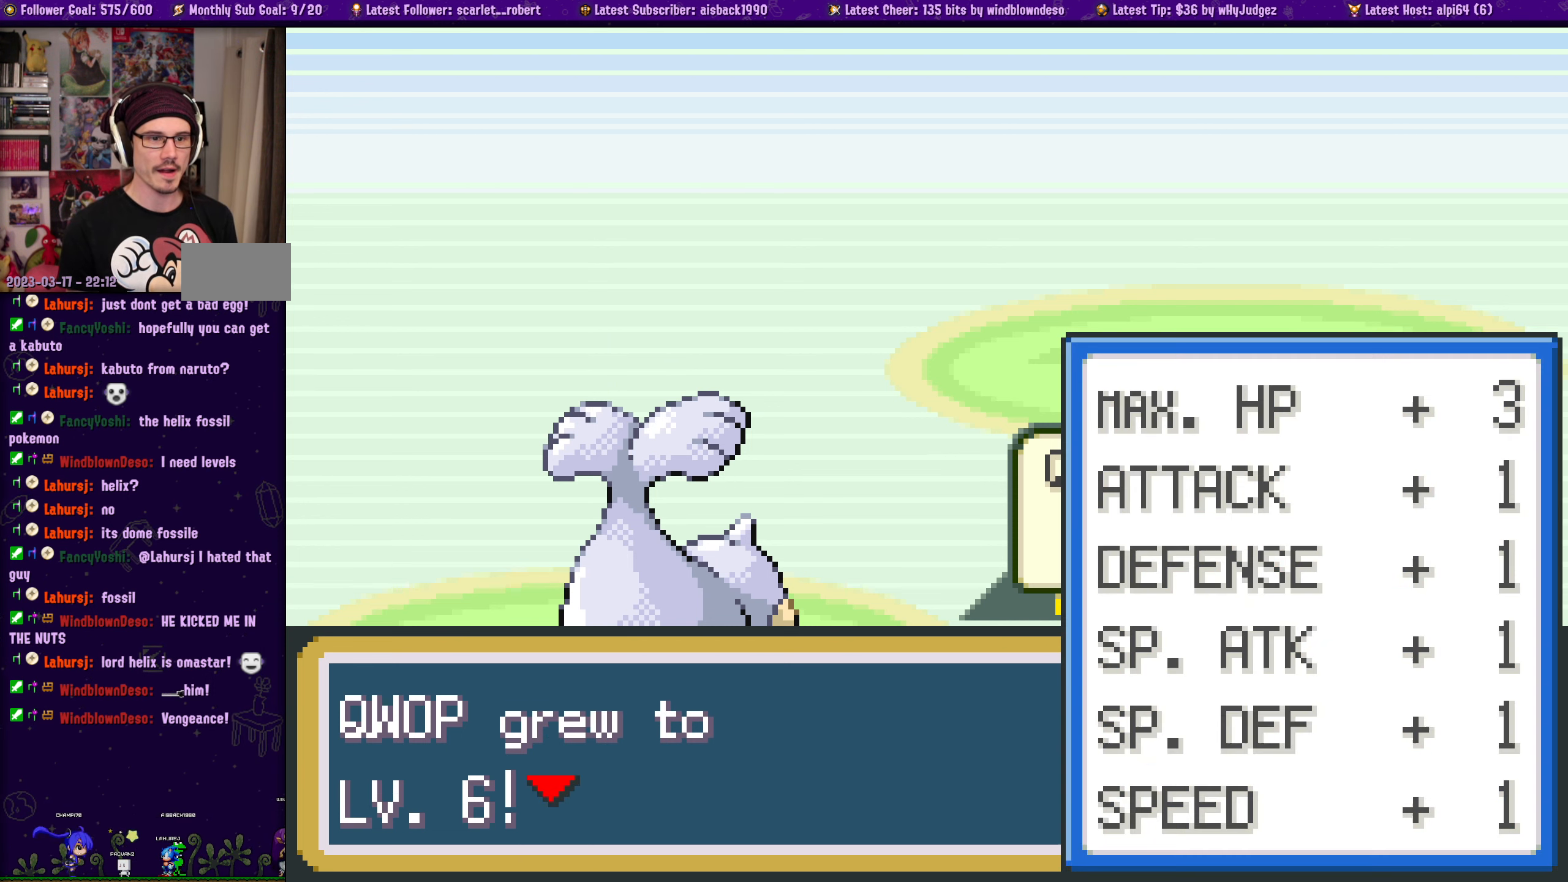
{"buttons": ["CROSS"], "left_stick": "center", "right_stick": "center", "events": [[50, "CROSS", "up"], [117, "CROSS", "down"], [183, "CROSS", "up"], [267, "CROSS", "down"], [350, "CROSS", "up"], [433, "CROSS", "down"]]}
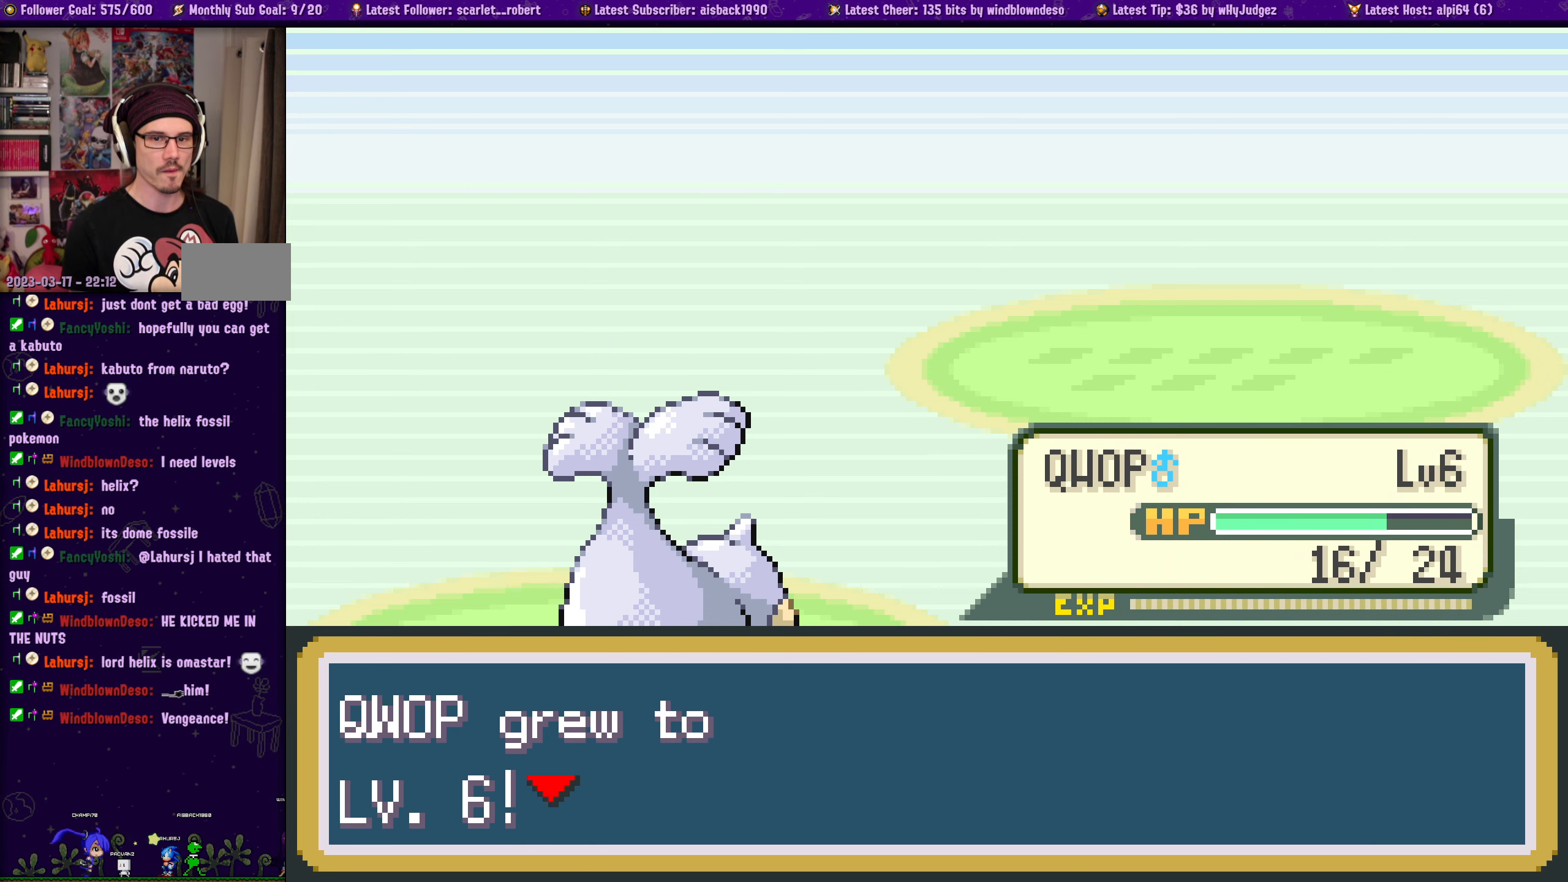
{"buttons": [], "left_stick": "center", "right_stick": "center", "events": [[33, "CROSS", "up"], [117, "CROSS", "down"], [200, "CROSS", "up"], [333, "CROSS", "down"], [450, "CROSS", "up"]]}